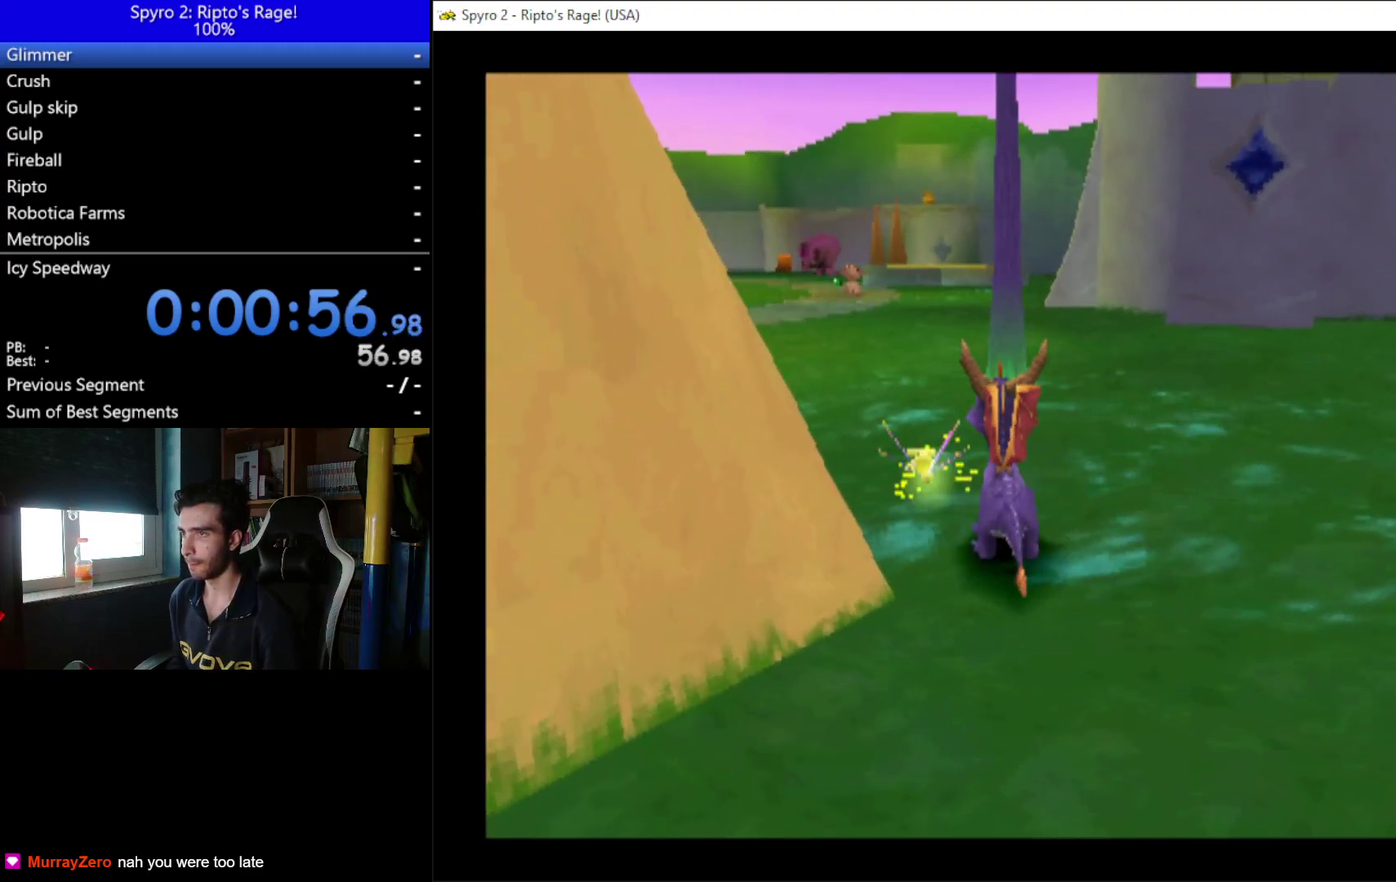
Gameplay with a controller (Xbox layout); each line is a JSON object with the inputs held at the frame after it. "events" lists button and stick changes between this image and that frame as [ms after this image, input, new state], when the widget could be followed in between. Not read: left_stick.
{"buttons": [], "right_stick": "center"}
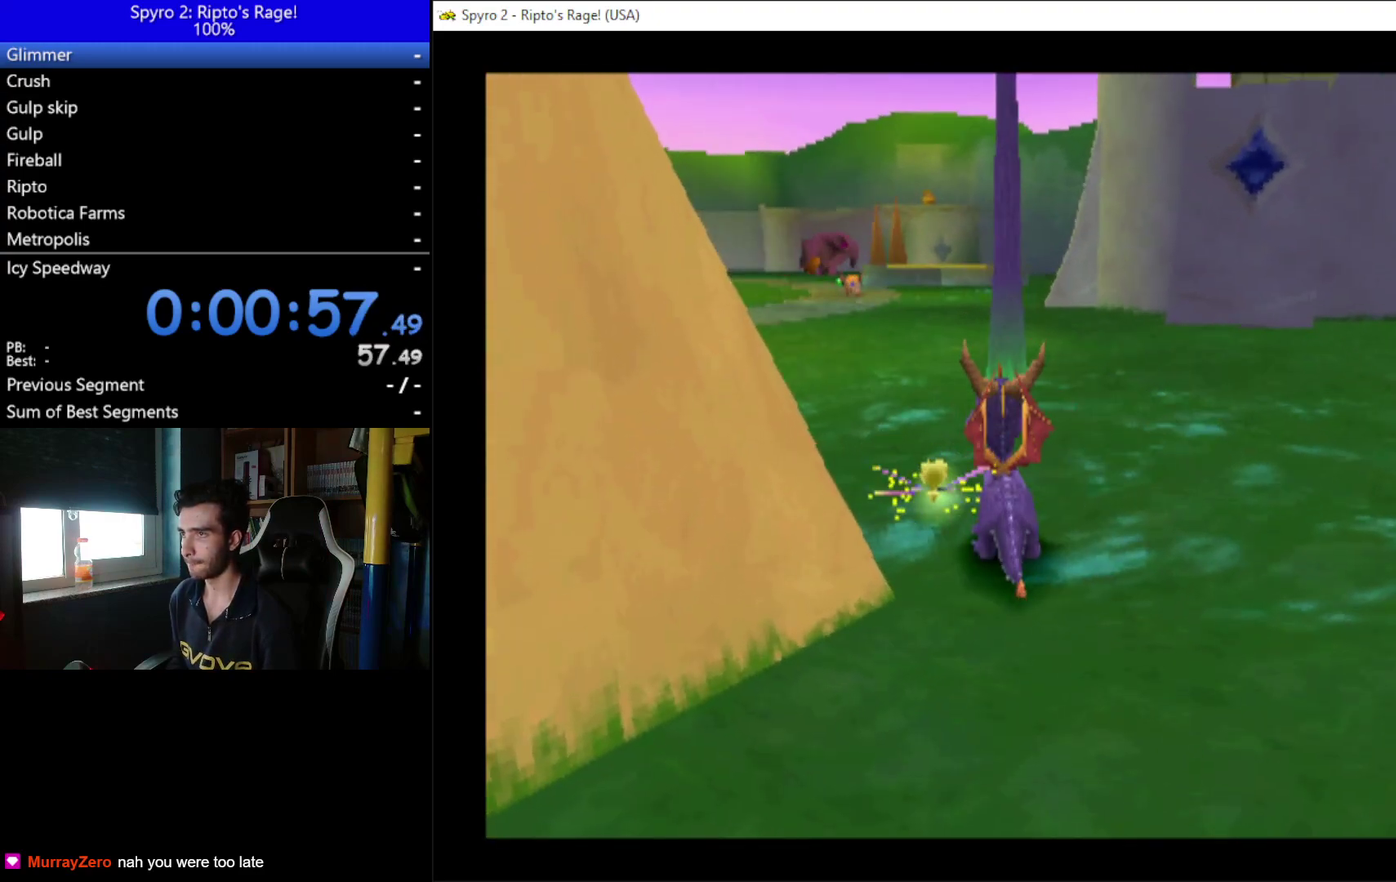
{"buttons": ["A", "X"], "right_stick": "center", "events": [[267, "B", "down"], [367, "A", "down"], [367, "B", "up"], [400, "X", "down"]]}
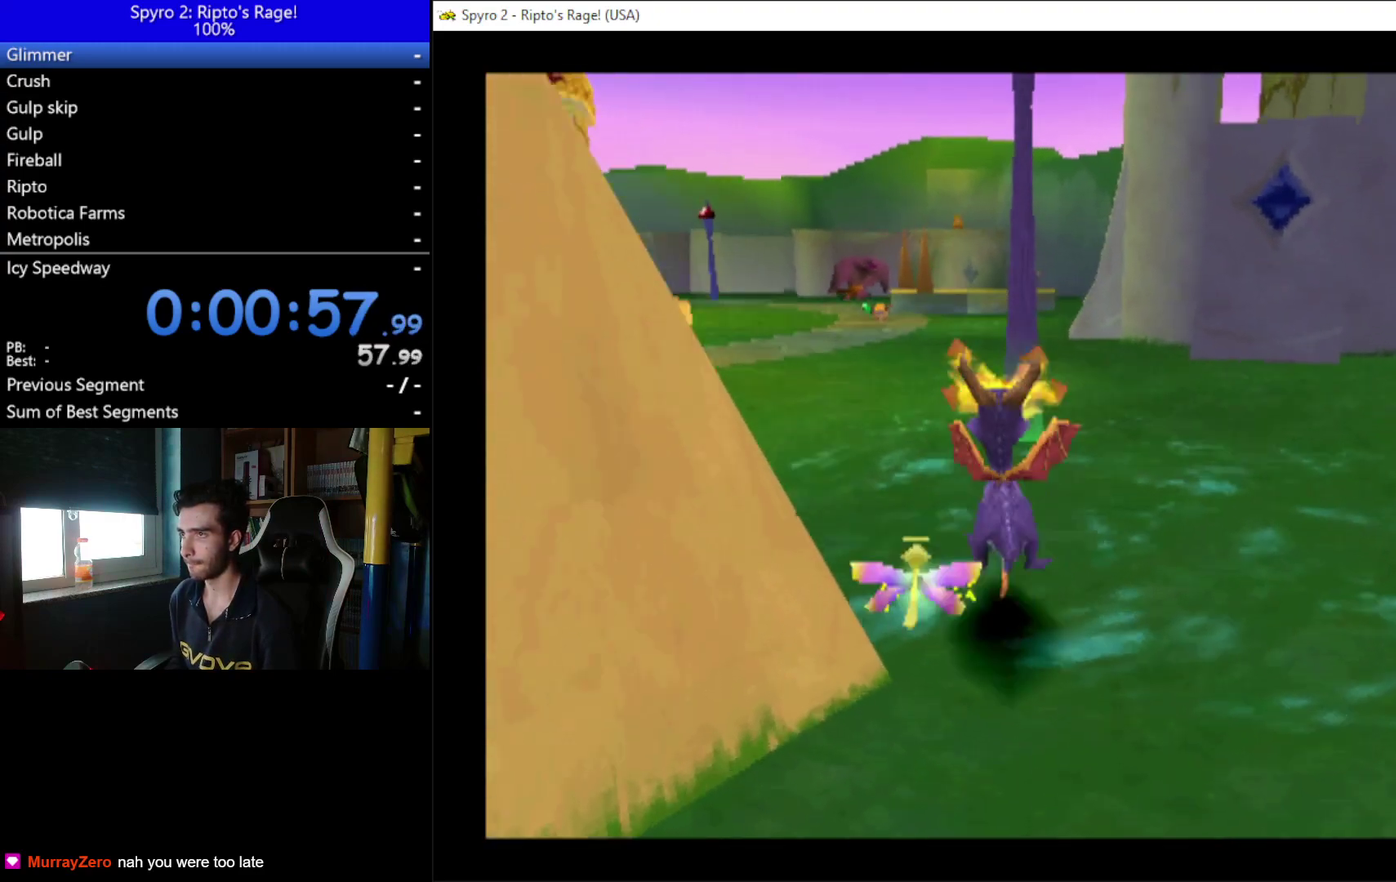
{"buttons": ["DPAD_LEFT"], "right_stick": "center", "events": [[33, "X", "up"], [200, "A", "up"], [467, "DPAD_LEFT", "down"]]}
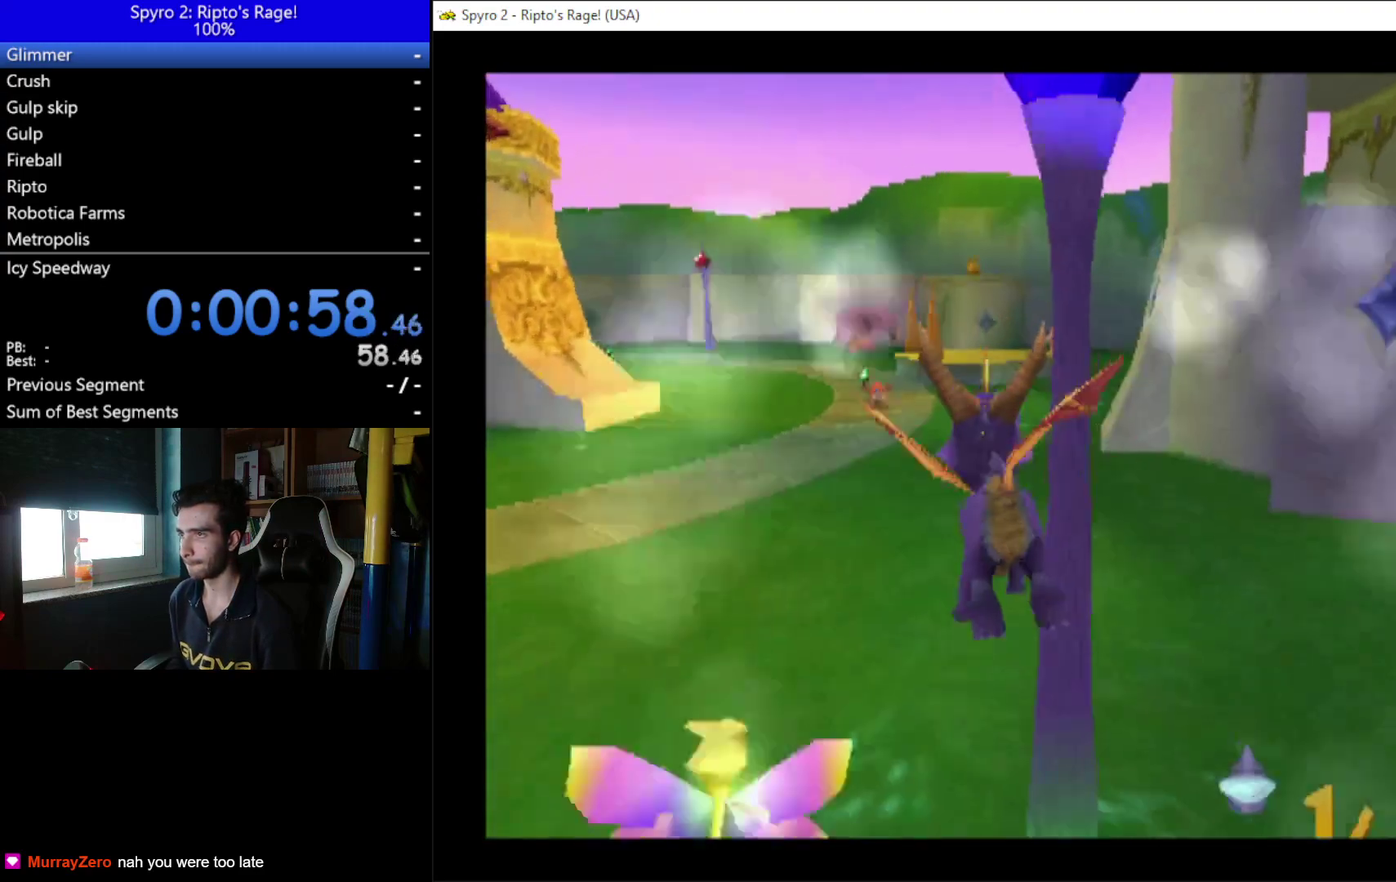
{"buttons": ["X"], "right_stick": "center", "events": [[33, "DPAD_UP", "down"], [133, "X", "down"], [200, "DPAD_LEFT", "up"], [333, "DPAD_UP", "up"]]}
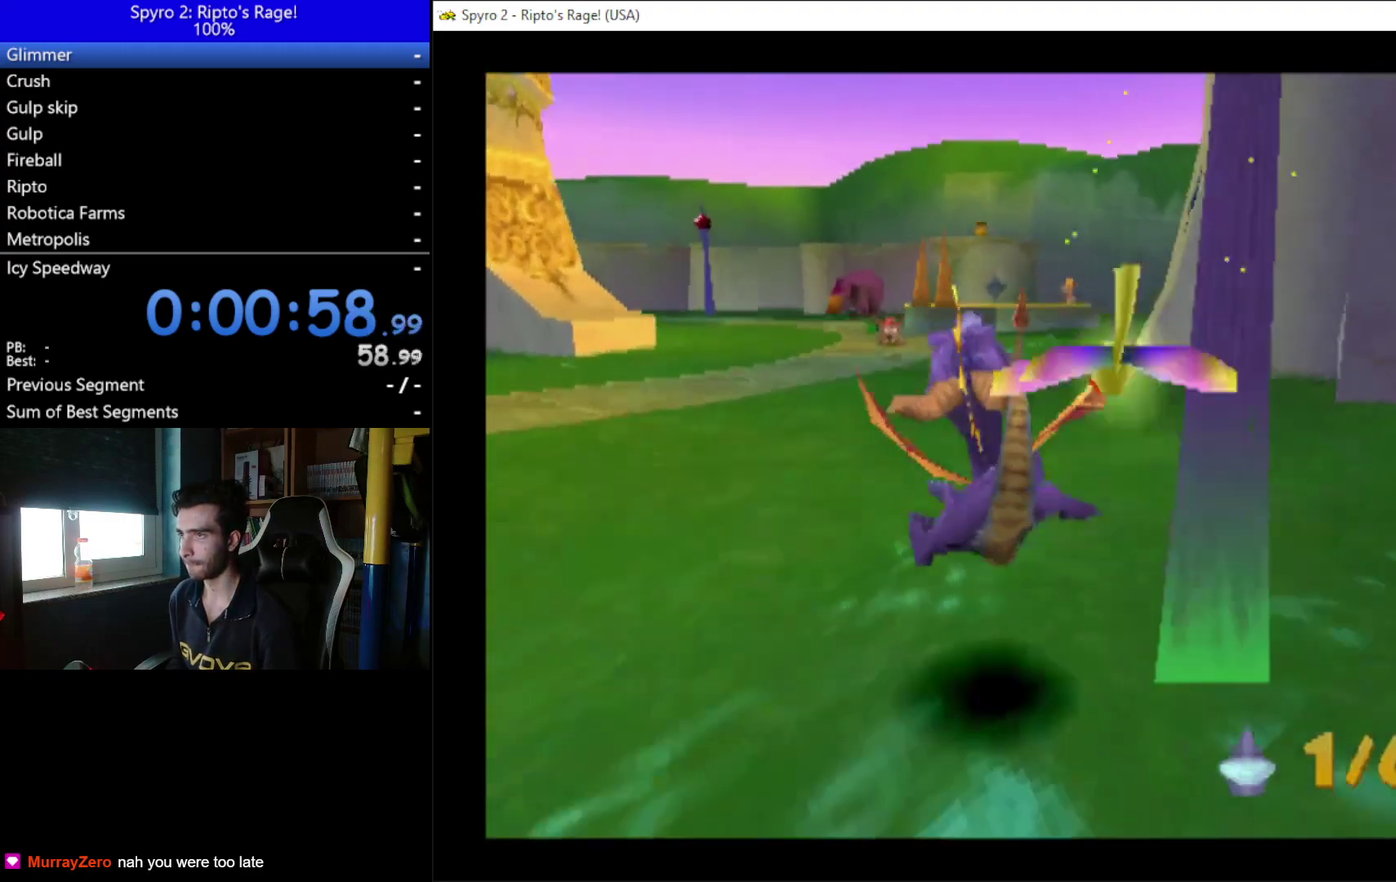
{"buttons": ["X"], "right_stick": "center", "events": []}
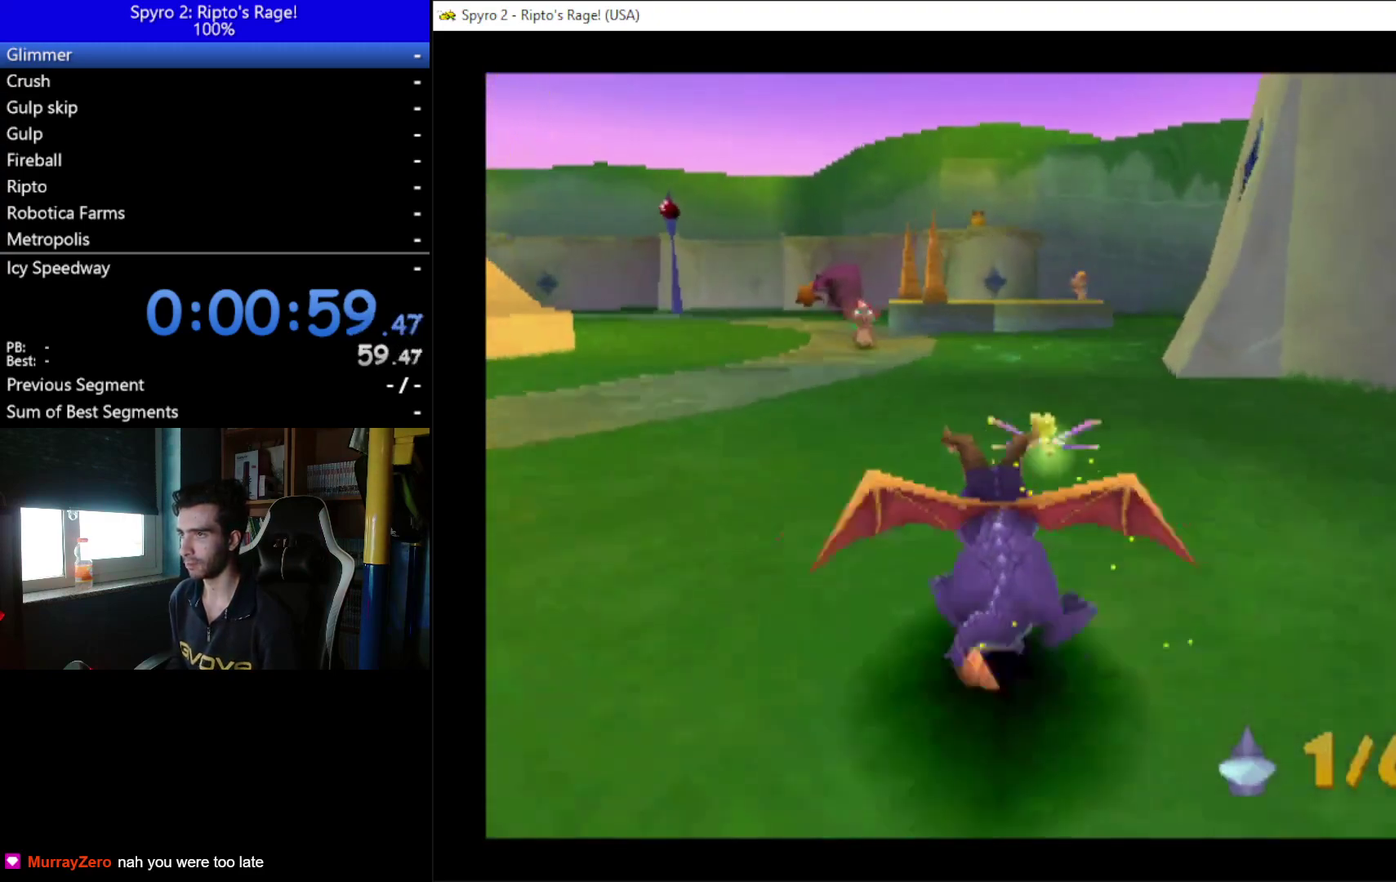
{"buttons": ["X"], "right_stick": "center", "events": [[133, "DPAD_RIGHT", "down"], [200, "DPAD_RIGHT", "up"]]}
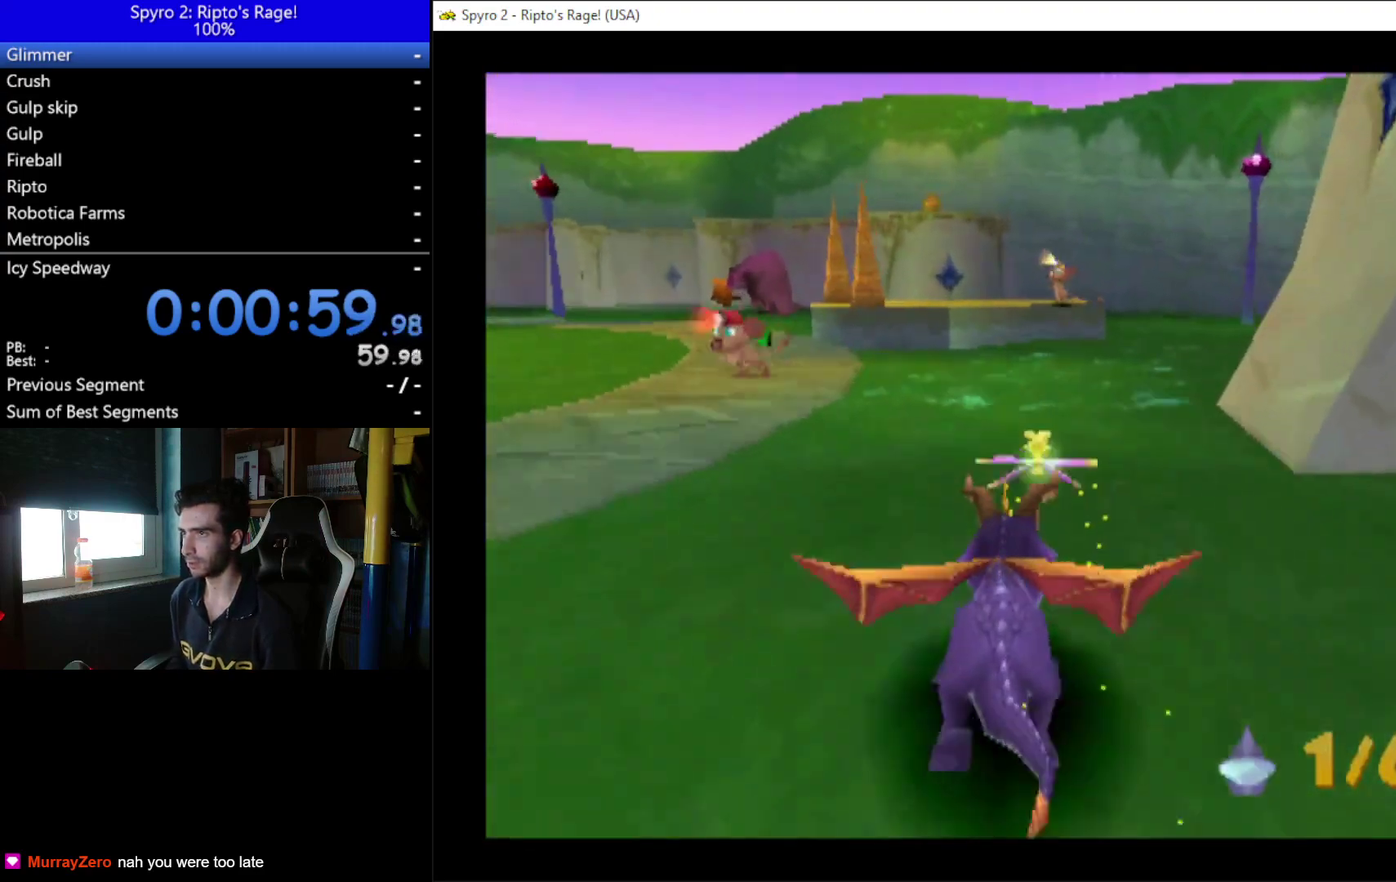
{"buttons": ["X"], "right_stick": "center", "events": [[100, "DPAD_RIGHT", "down"], [300, "DPAD_RIGHT", "up"]]}
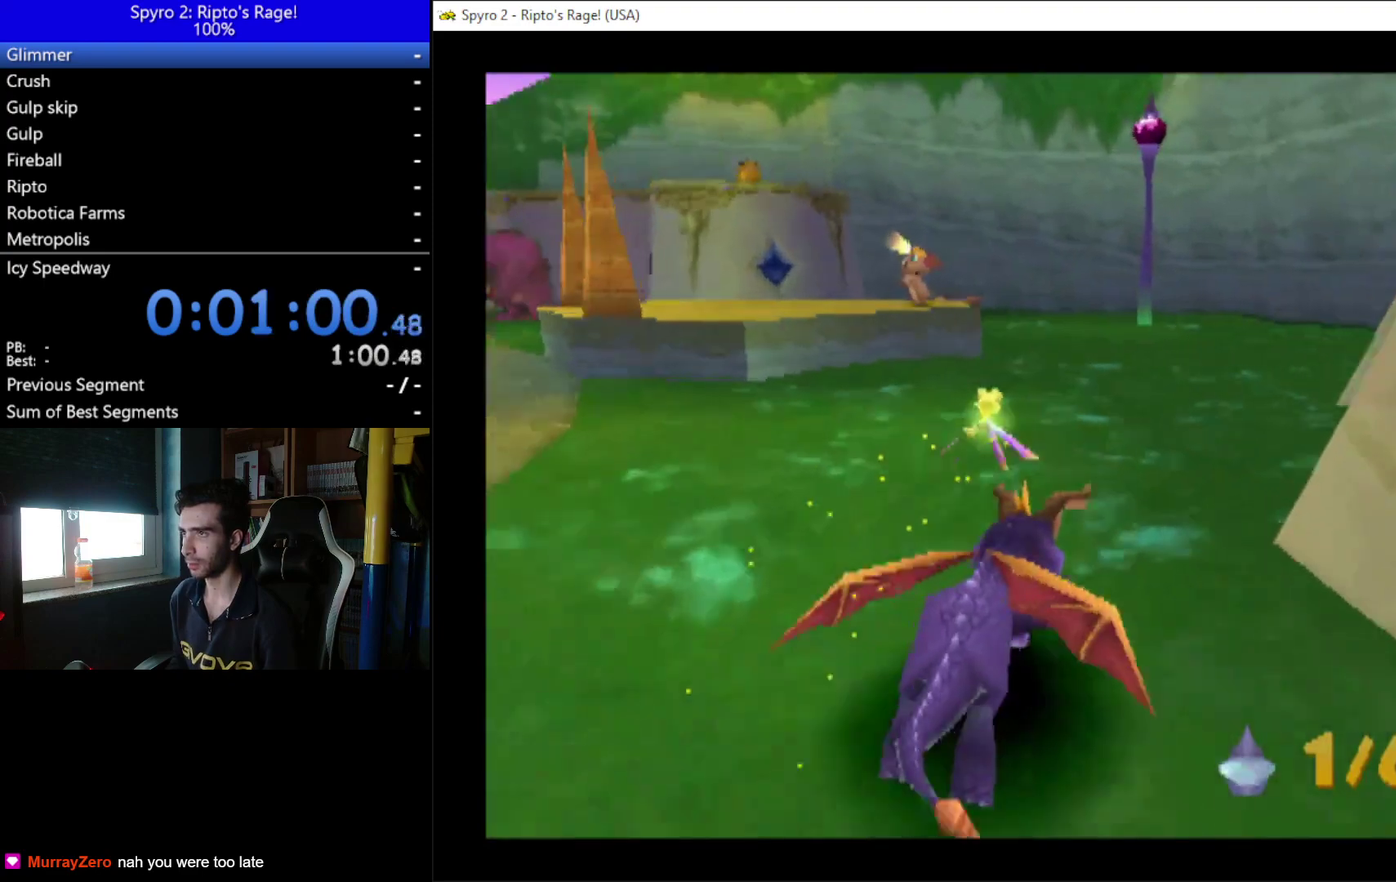
{"buttons": ["X"], "right_stick": "center", "events": [[67, "DPAD_RIGHT", "down"], [167, "DPAD_RIGHT", "up"]]}
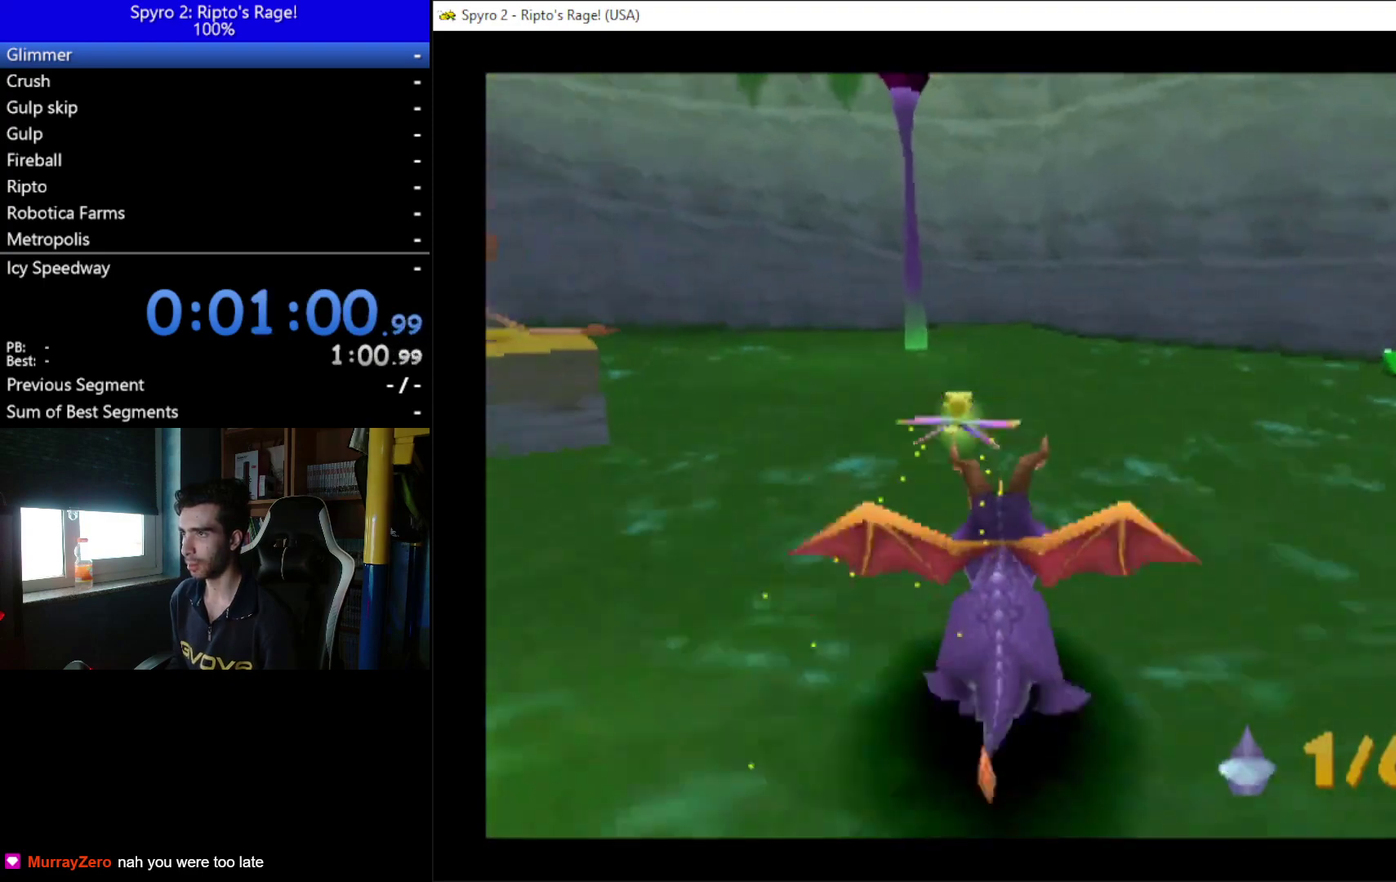
{"buttons": [], "right_stick": "center", "events": [[100, "DPAD_LEFT", "down"], [200, "DPAD_LEFT", "up"], [233, "X", "up"]]}
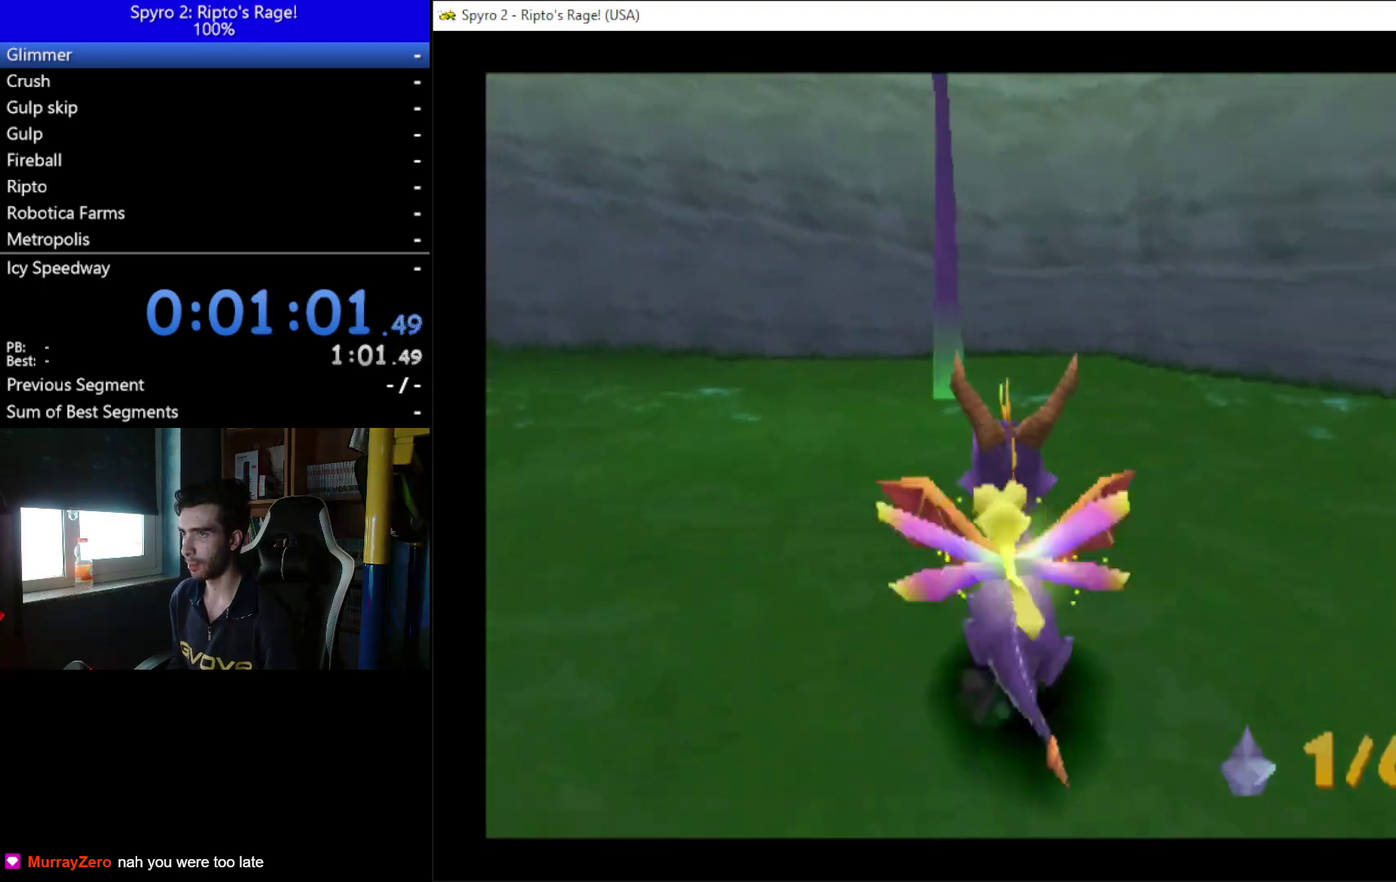
{"buttons": [], "right_stick": "center", "events": [[300, "DPAD_UP", "down"], [467, "DPAD_UP", "up"]]}
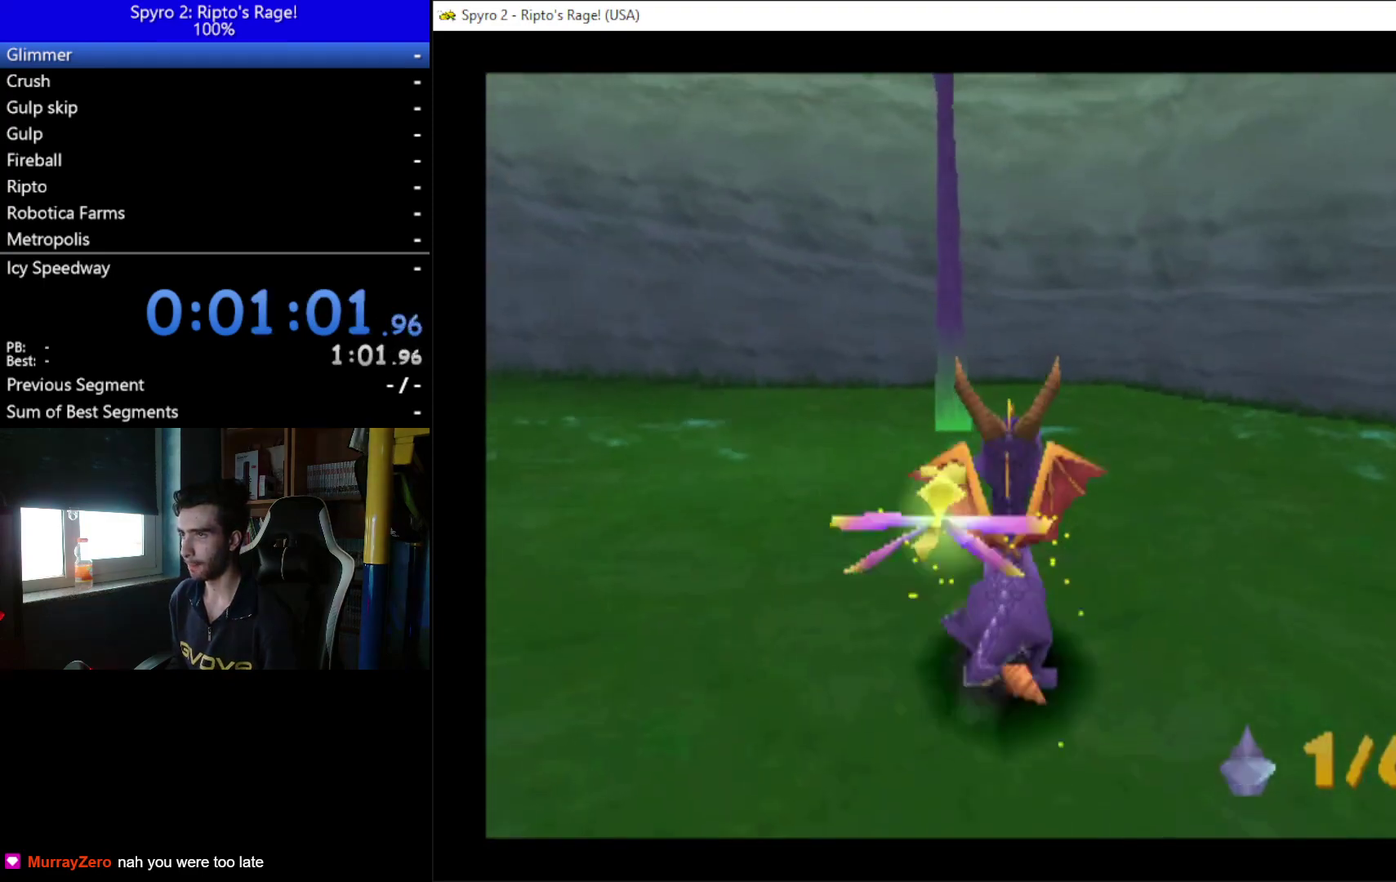
{"buttons": ["A", "X"], "right_stick": "center"}
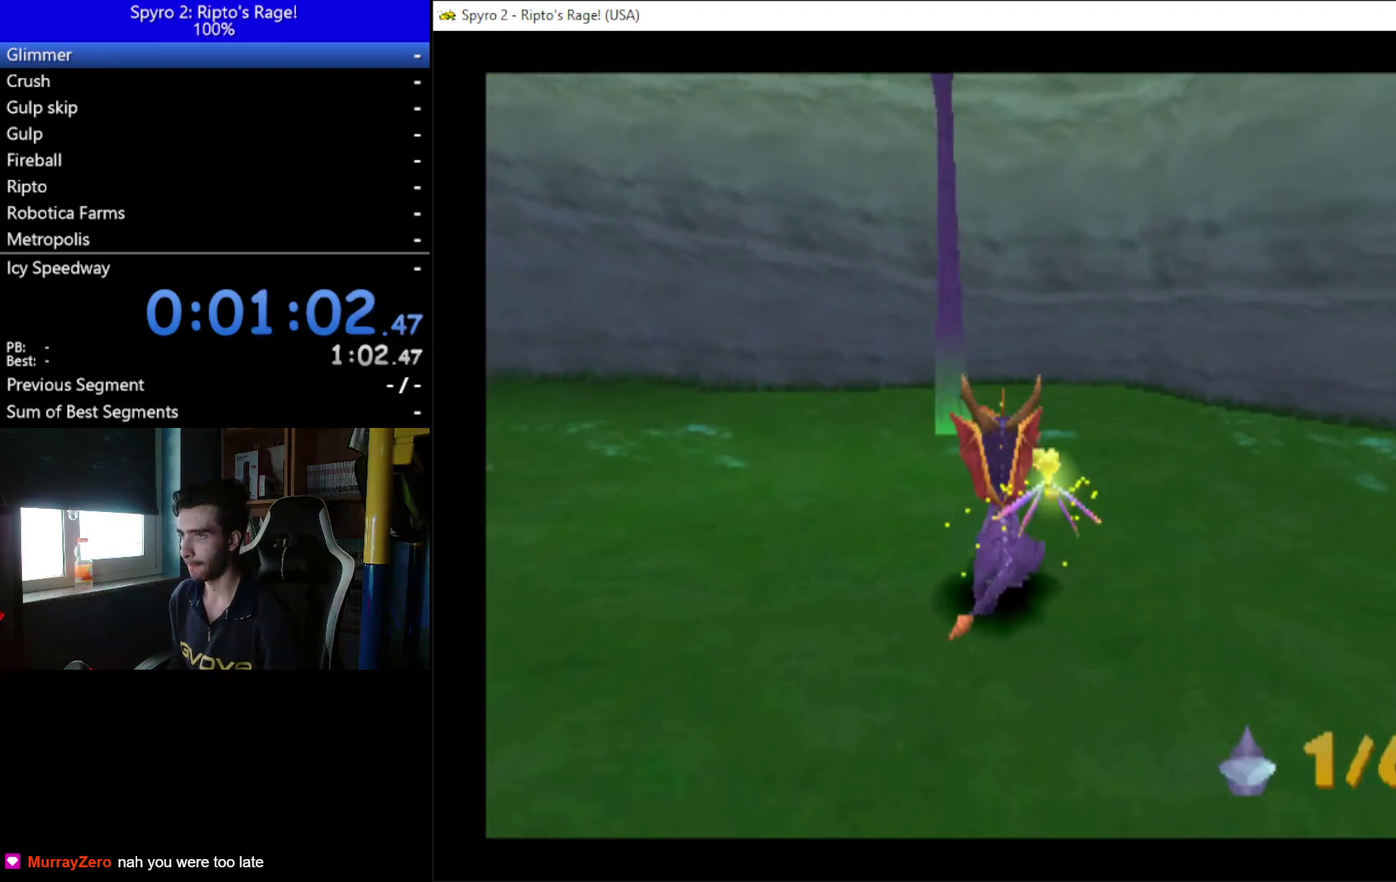
{"buttons": ["DPAD_RIGHT"], "right_stick": "center", "events": [[300, "A", "up"], [367, "DPAD_RIGHT", "down"], [367, "X", "up"]]}
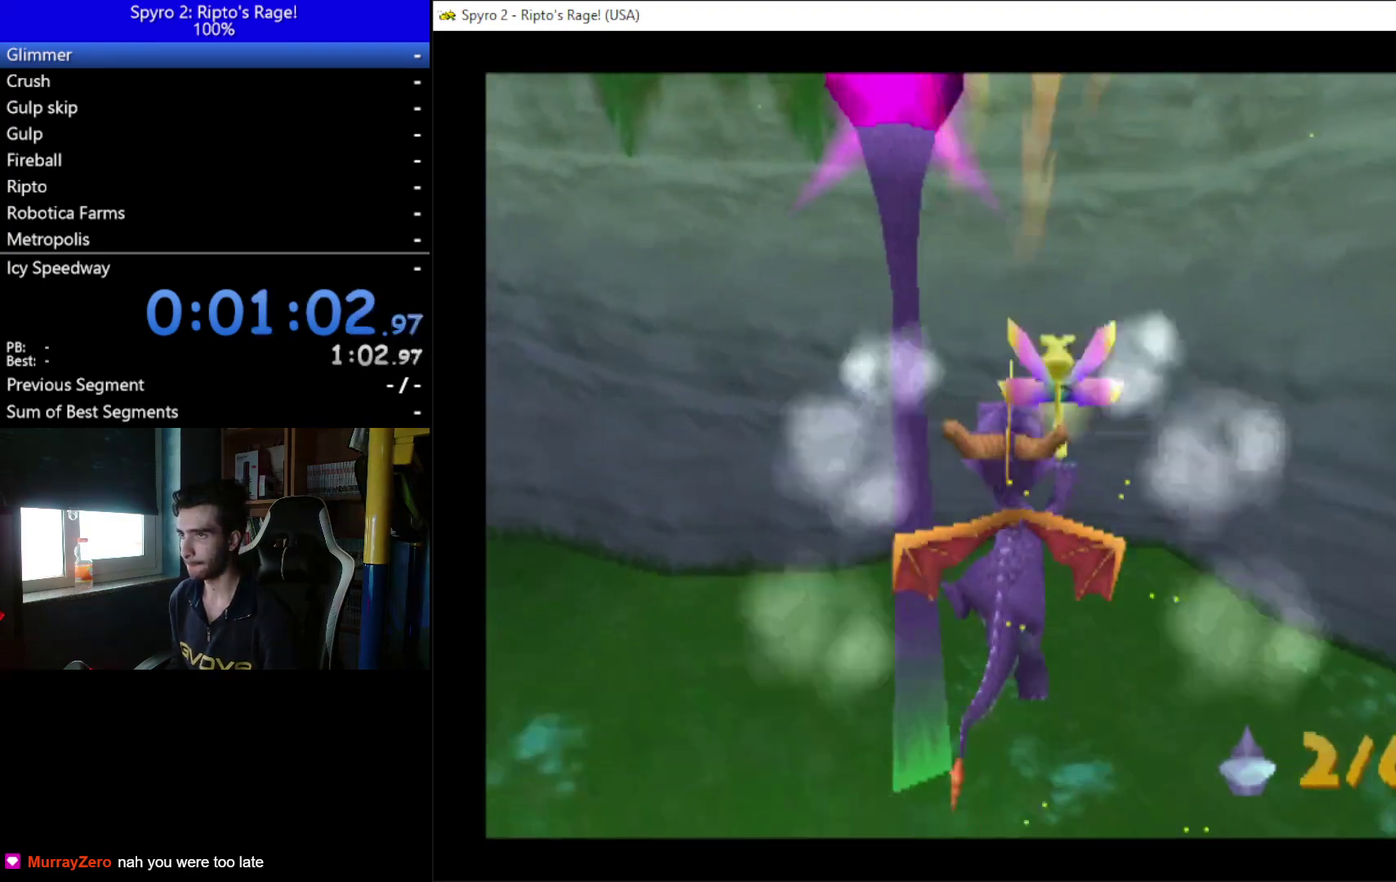
{"buttons": ["X", "DPAD_DOWN", "DPAD_RIGHT"], "right_stick": "center", "events": [[200, "DPAD_DOWN", "down"], [500, "X", "down"]]}
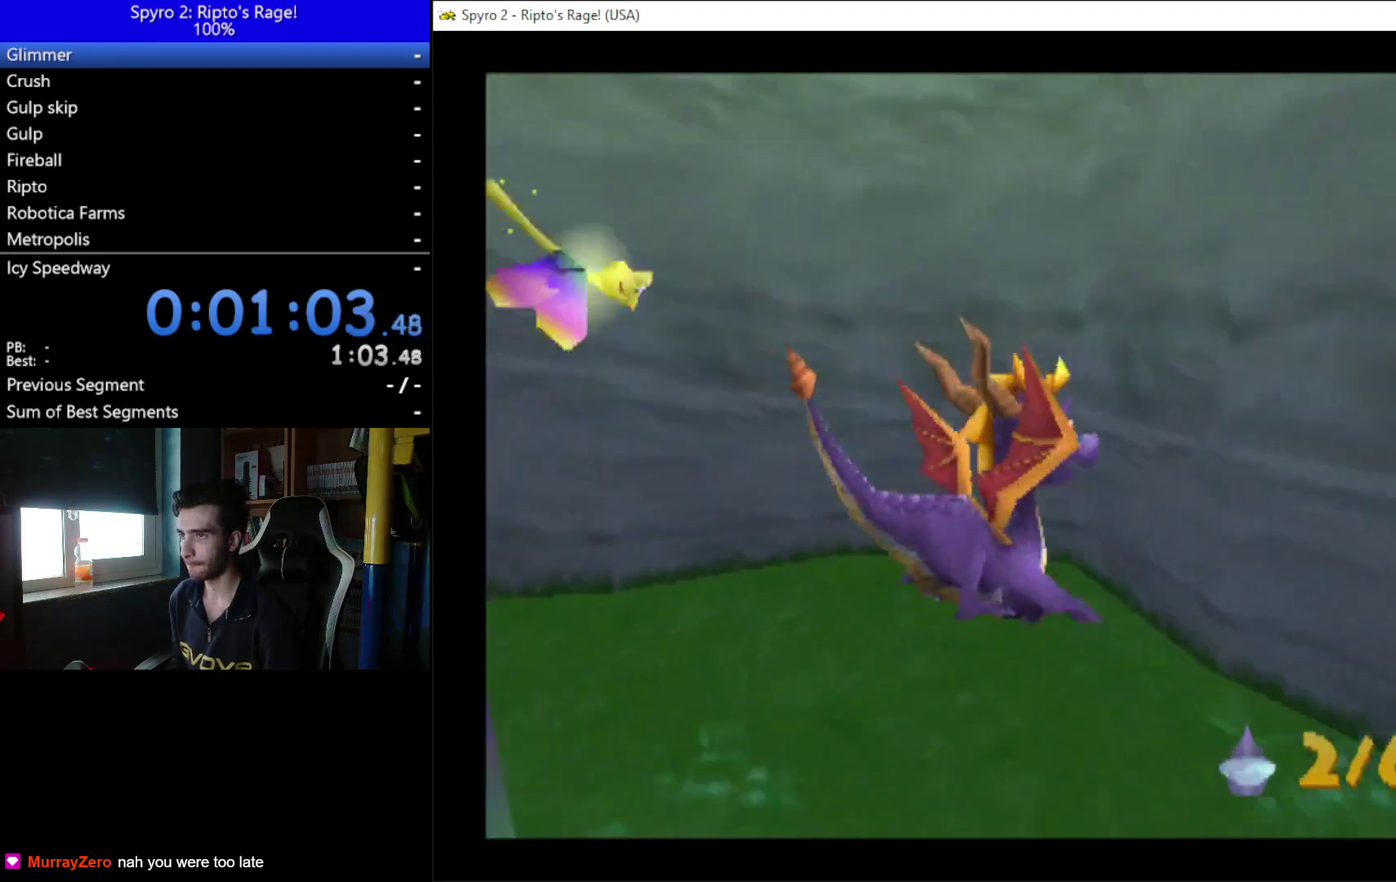
{"buttons": ["X"], "right_stick": "center", "events": [[100, "DPAD_DOWN", "up"], [467, "DPAD_RIGHT", "up"]]}
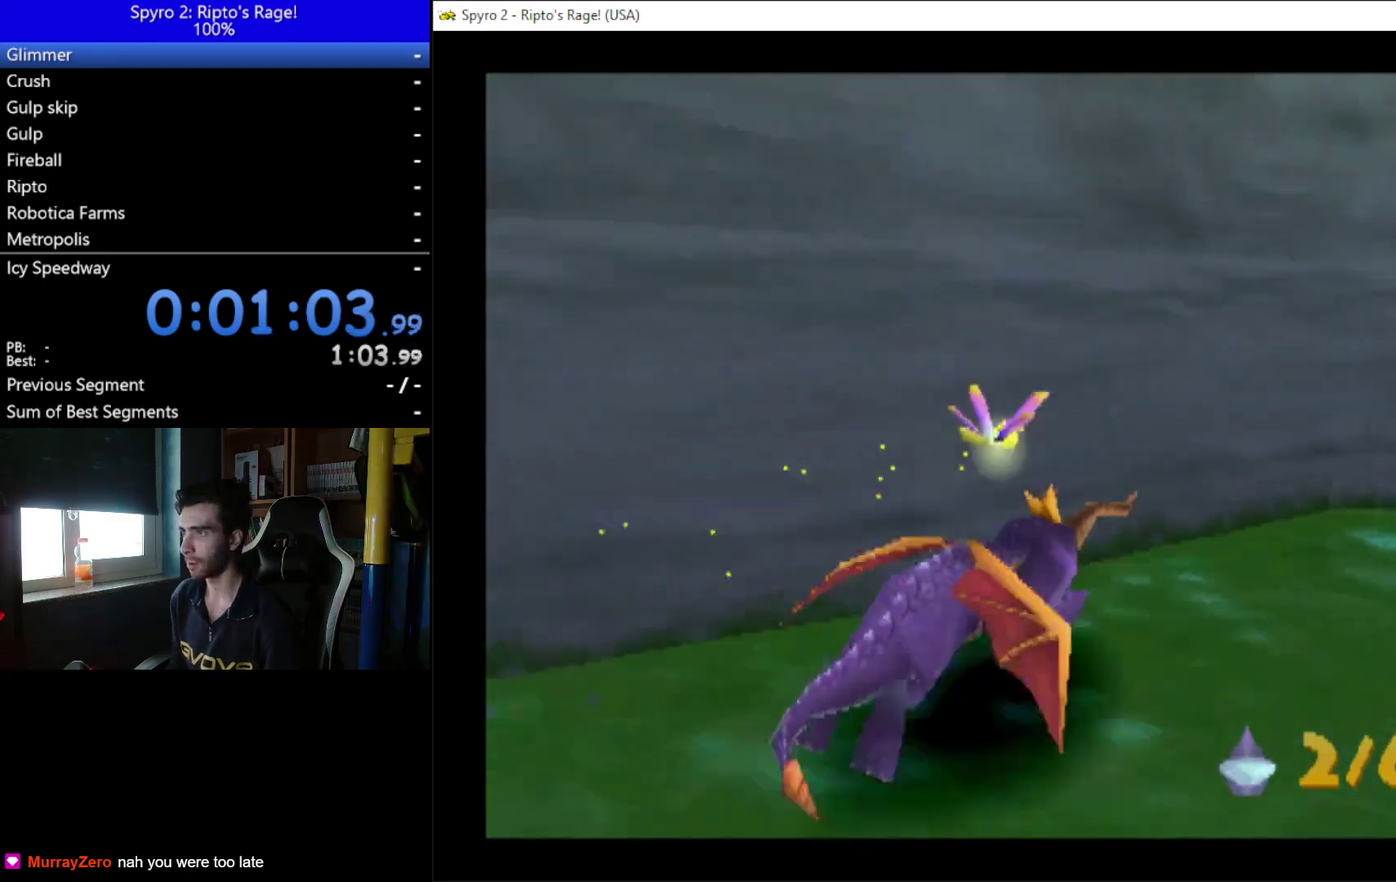
{"buttons": ["DPAD_RIGHT"], "right_stick": "center", "events": [[133, "DPAD_RIGHT", "down"], [367, "X", "up"]]}
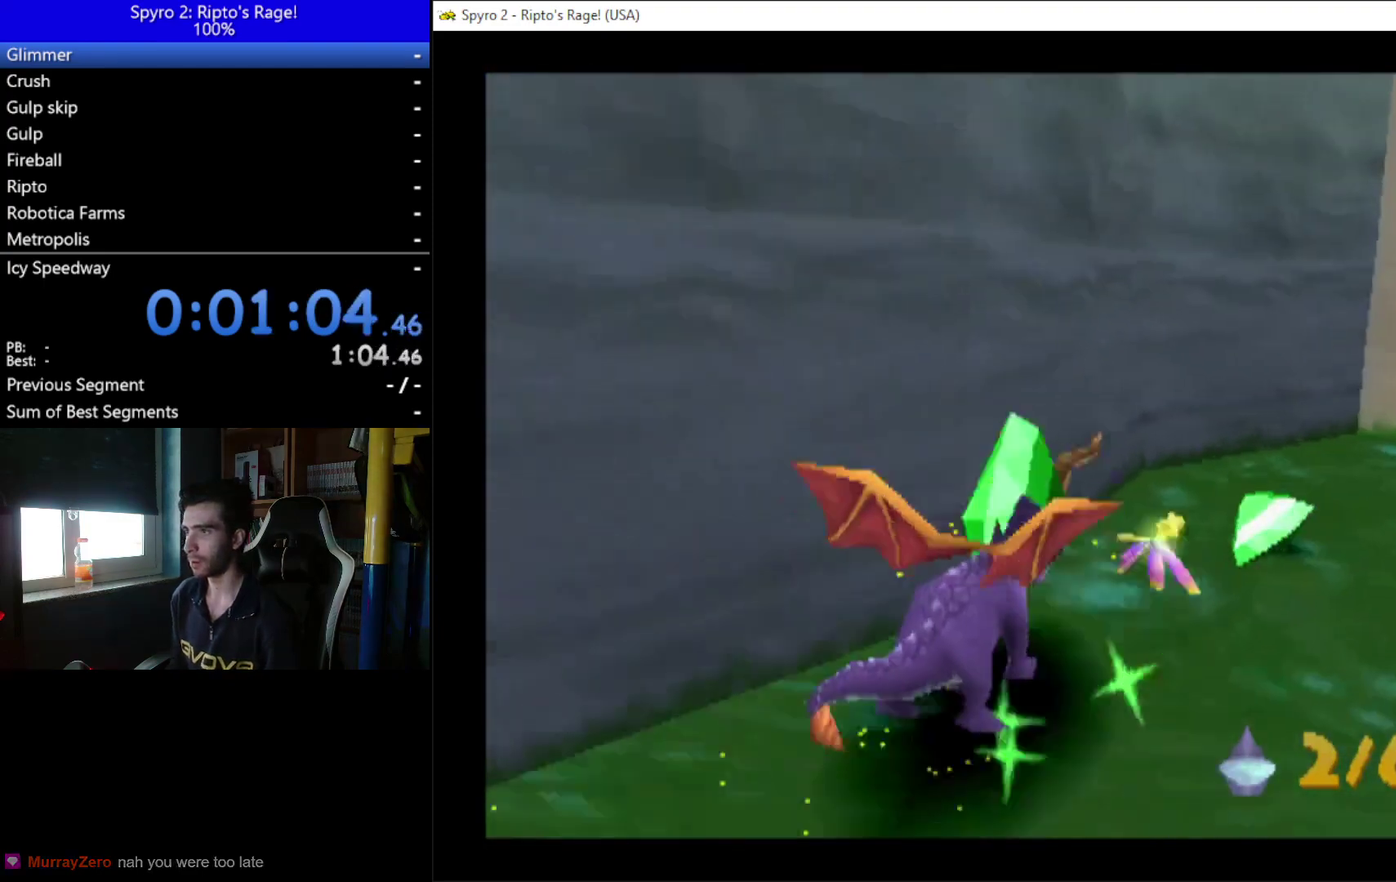
{"buttons": ["X", "DPAD_RIGHT"], "right_stick": "center", "events": [[100, "DPAD_DOWN", "down"], [267, "L2", "down"], [367, "DPAD_DOWN", "up"], [467, "L2", "up"], [500, "X", "down"]]}
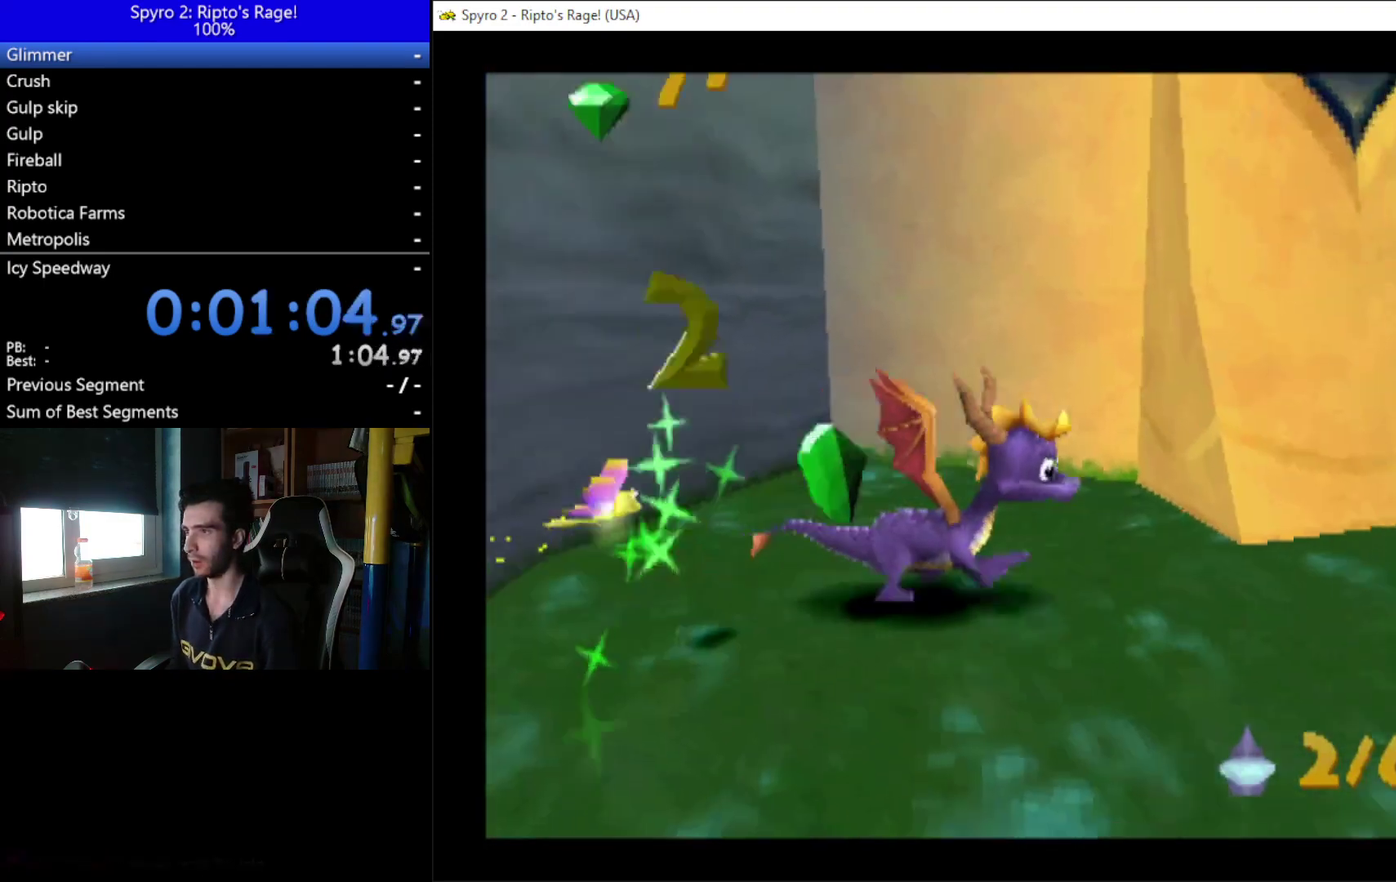
{"buttons": ["X", "DPAD_RIGHT"], "right_stick": "center", "events": [[67, "R2", "down"], [100, "L2", "down"], [333, "L2", "up"], [333, "R2", "up"], [400, "DPAD_RIGHT", "up"], [500, "DPAD_RIGHT", "down"]]}
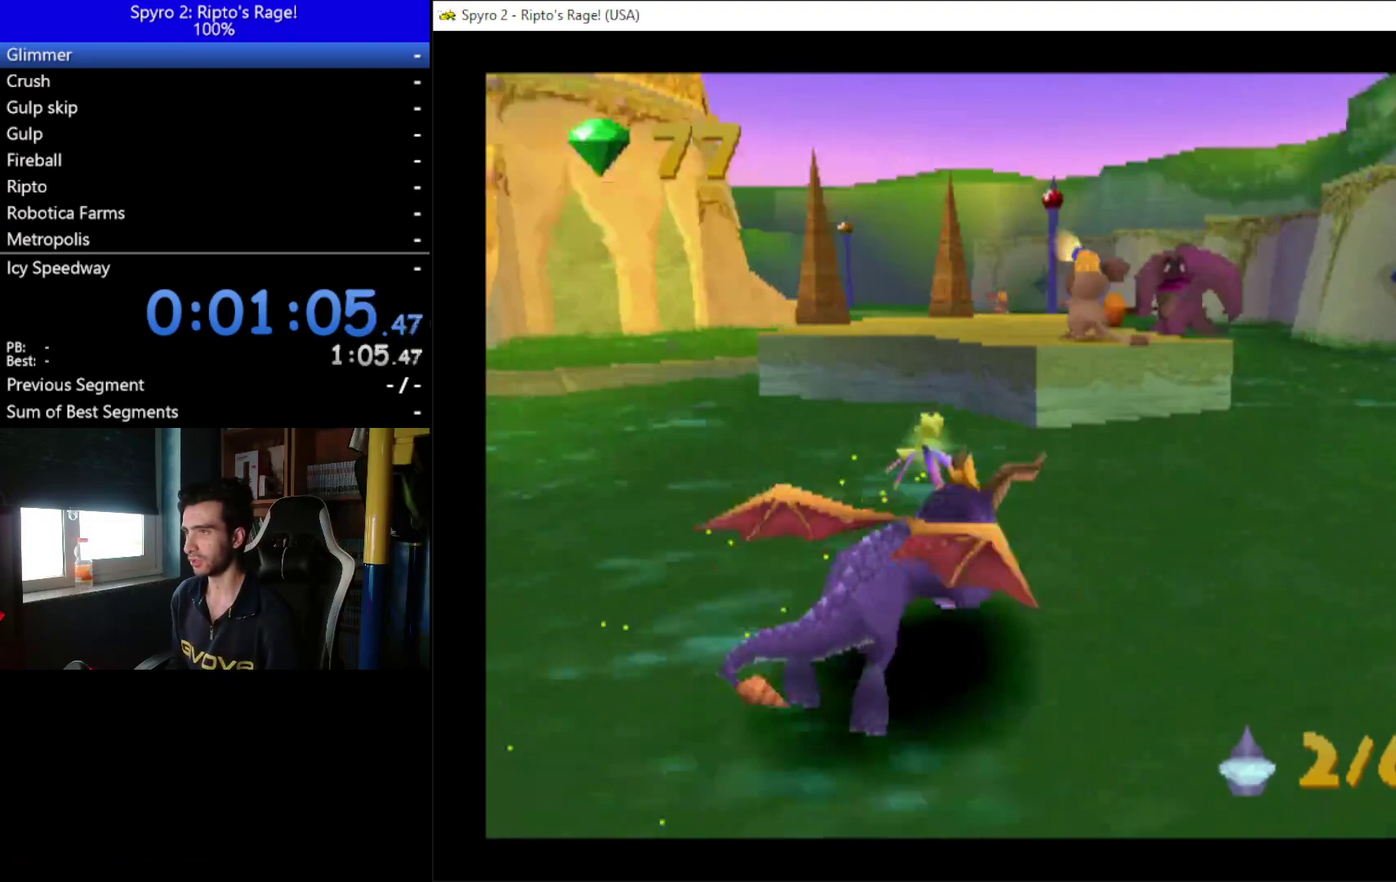
{"buttons": ["X"], "right_stick": "center", "events": [[67, "DPAD_RIGHT", "up"], [200, "DPAD_RIGHT", "down"], [400, "DPAD_RIGHT", "up"]]}
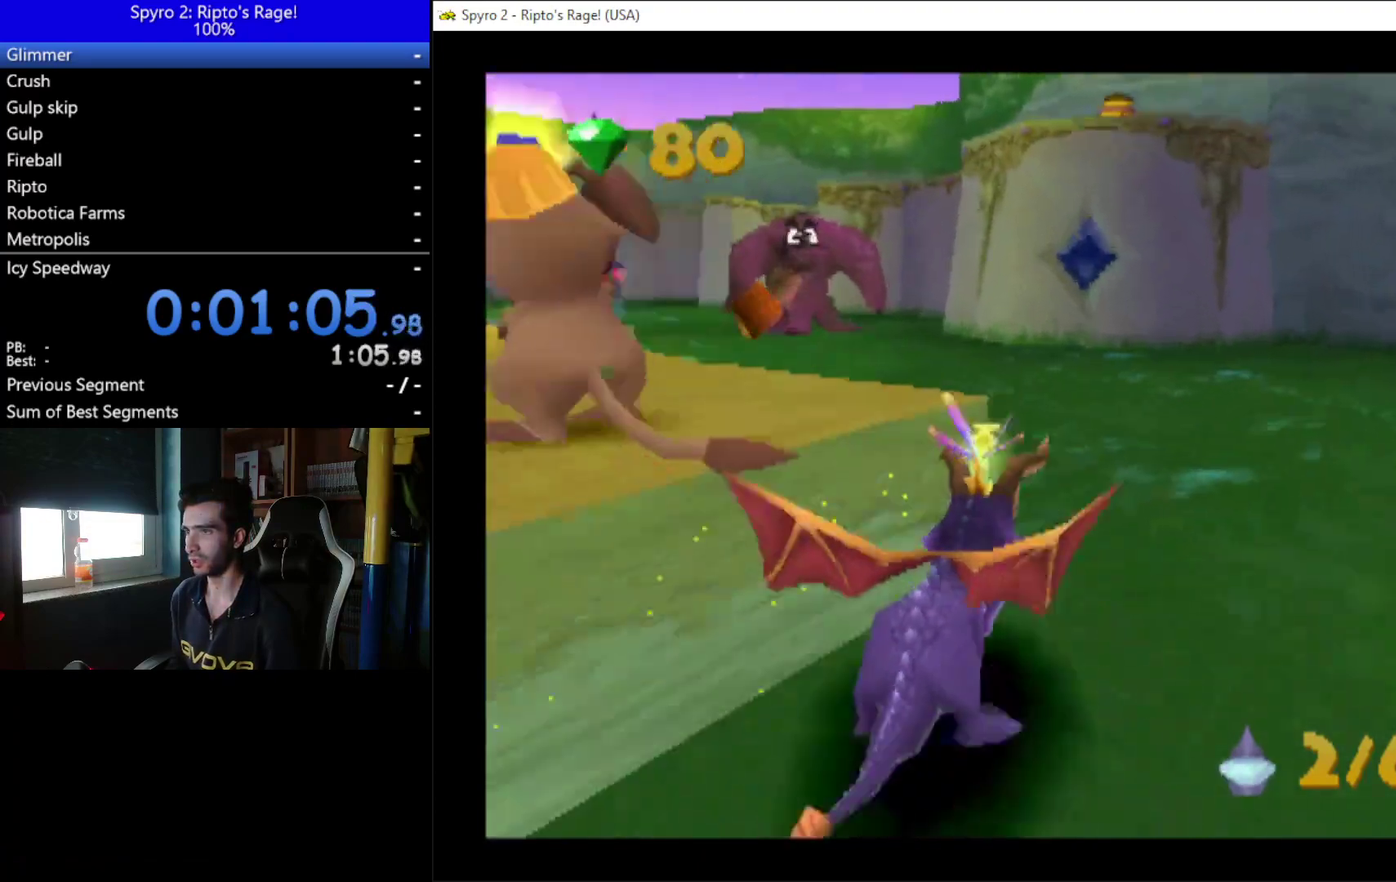
{"buttons": ["X", "DPAD_LEFT"], "right_stick": "center", "events": [[33, "DPAD_LEFT", "down"]]}
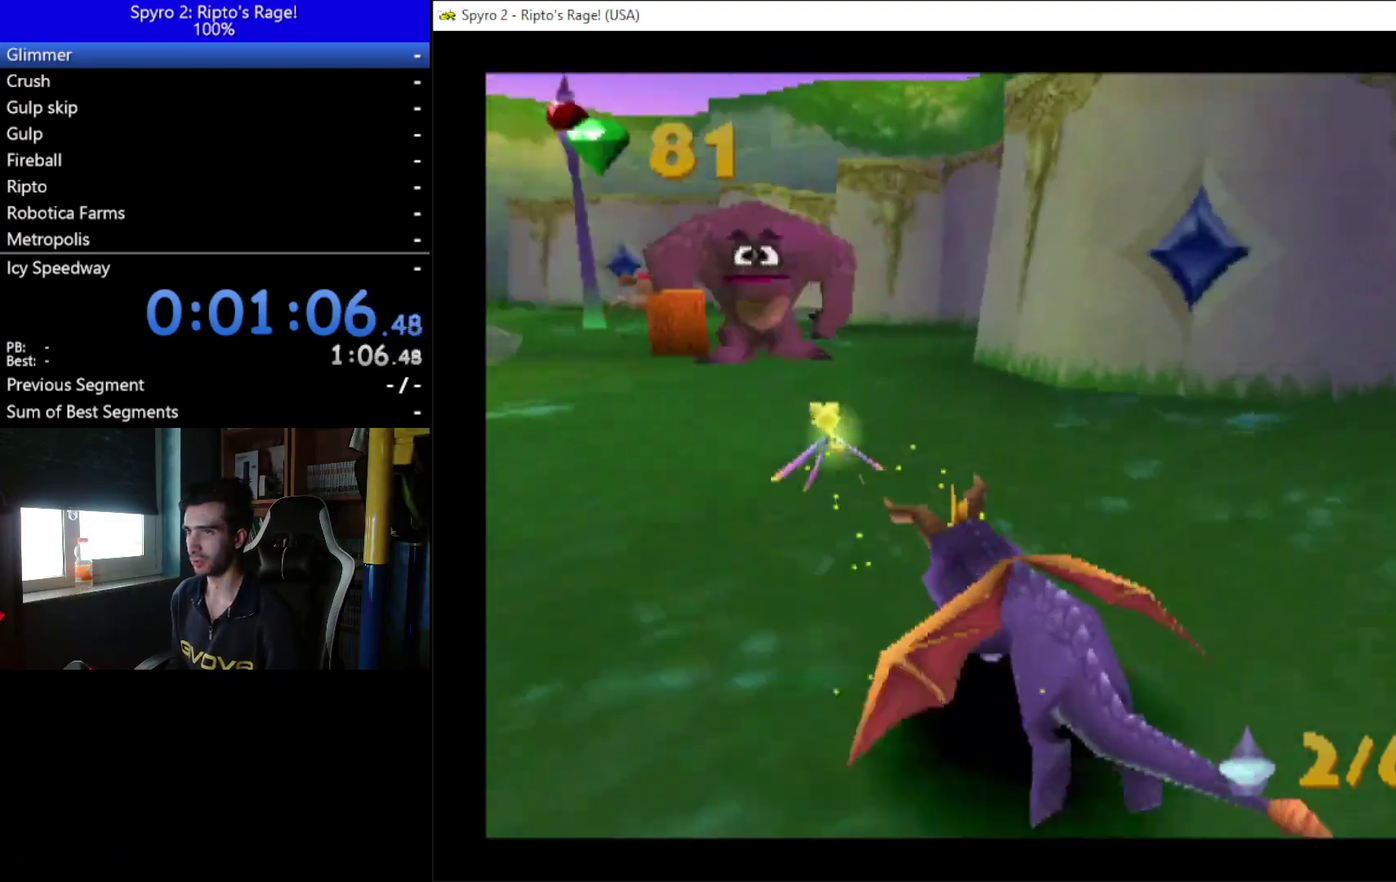
{"buttons": ["DPAD_UP"], "right_stick": "center", "events": [[33, "DPAD_LEFT", "up"], [133, "DPAD_UP", "down"], [300, "DPAD_RIGHT", "down"], [400, "X", "up"], [467, "DPAD_RIGHT", "up"]]}
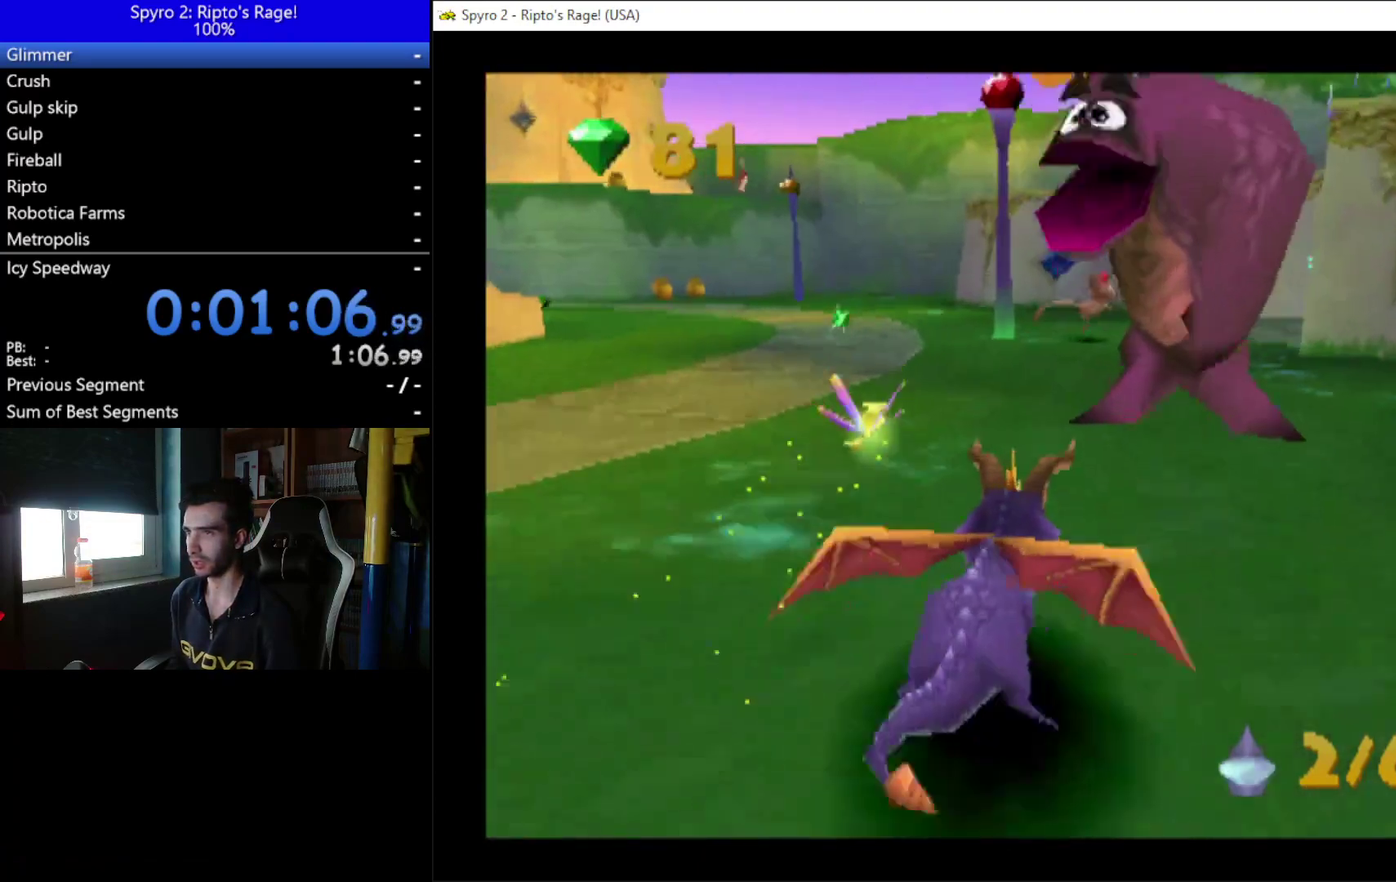
{"buttons": ["DPAD_UP"], "right_stick": "center", "events": [[100, "B", "down"], [167, "B", "up"], [267, "X", "down"], [333, "DPAD_LEFT", "down"], [400, "DPAD_LEFT", "up"], [500, "X", "up"]]}
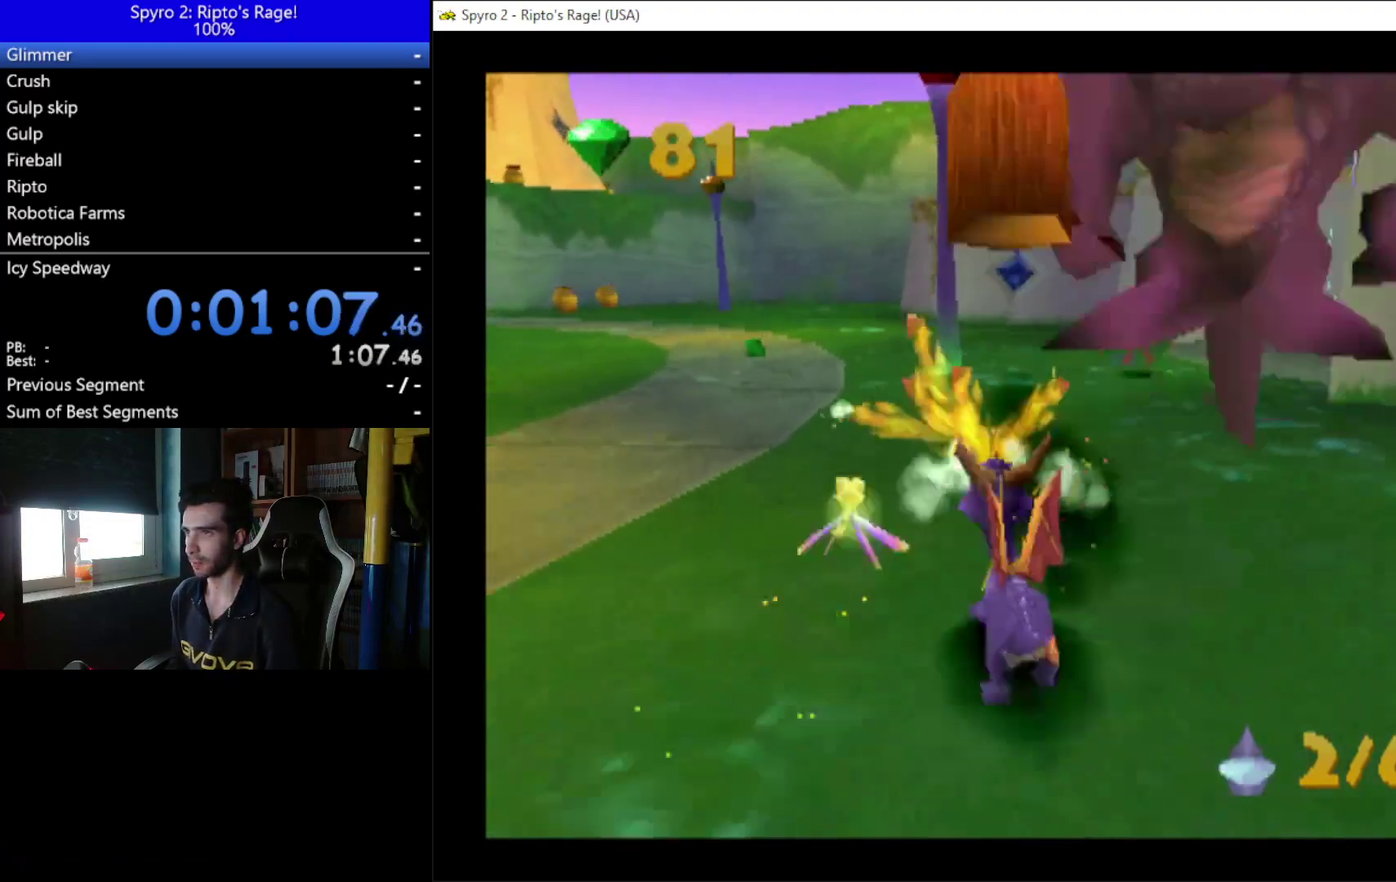
{"buttons": [], "right_stick": "center", "events": [[300, "DPAD_UP", "up"]]}
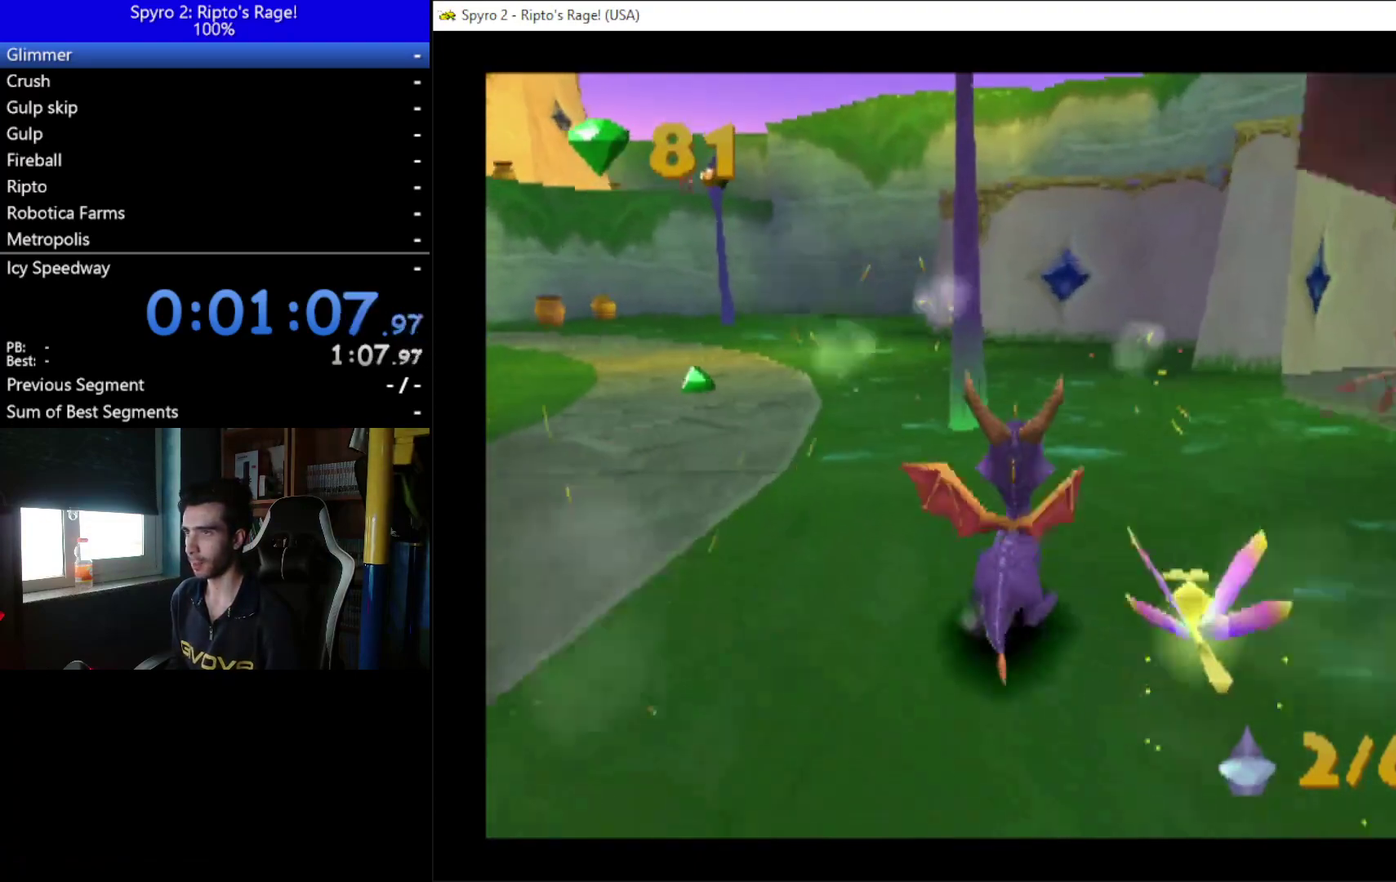
{"buttons": [], "right_stick": "center", "events": []}
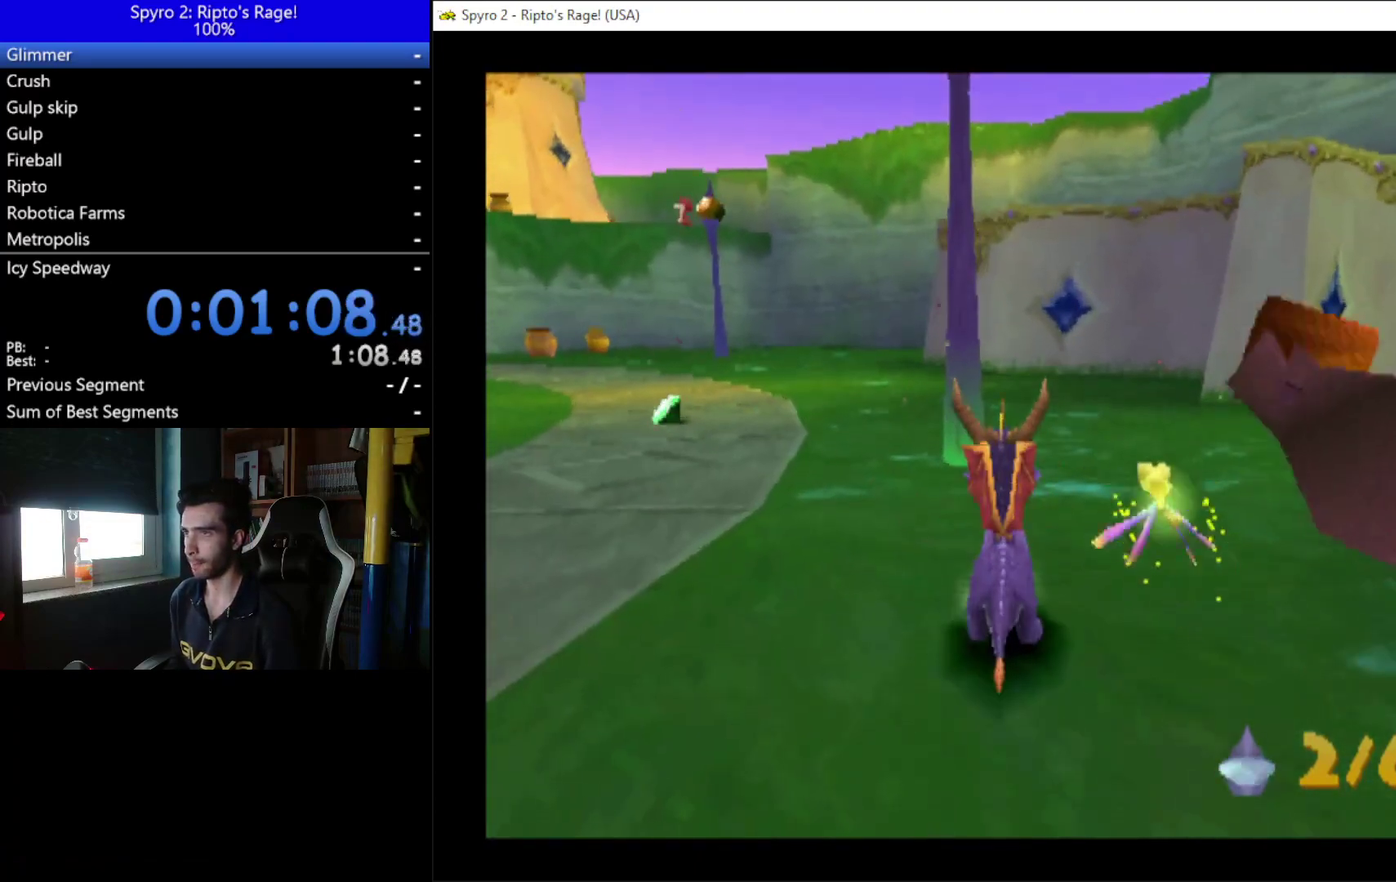
{"buttons": ["A", "X"], "right_stick": "center", "events": [[267, "B", "down"], [333, "A", "down"], [433, "B", "up"], [433, "X", "down"]]}
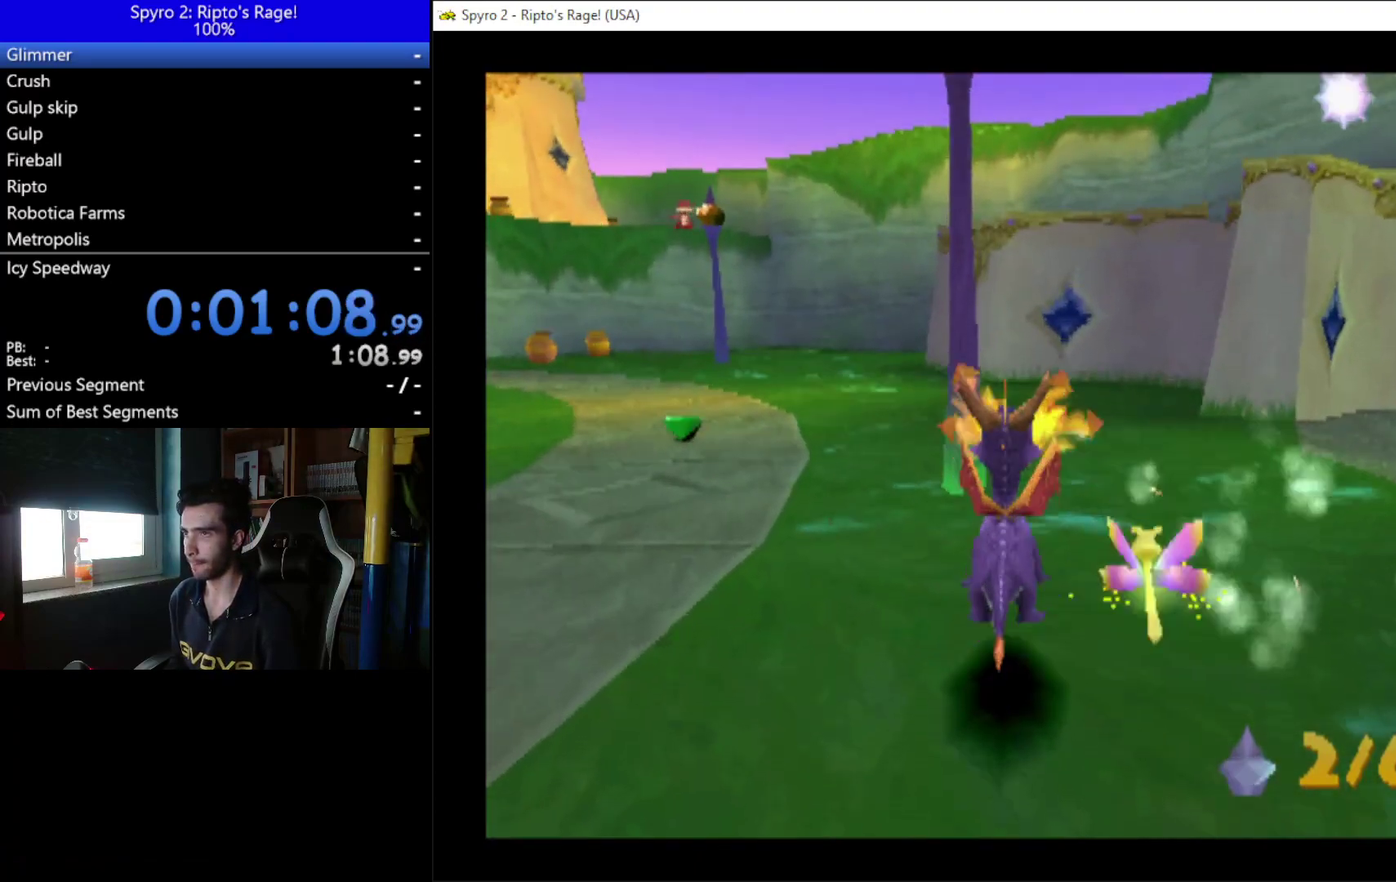
{"buttons": ["DPAD_UP", "DPAD_LEFT"], "right_stick": "center", "events": [[200, "A", "up"], [200, "X", "up"], [267, "DPAD_LEFT", "down"], [400, "DPAD_UP", "down"]]}
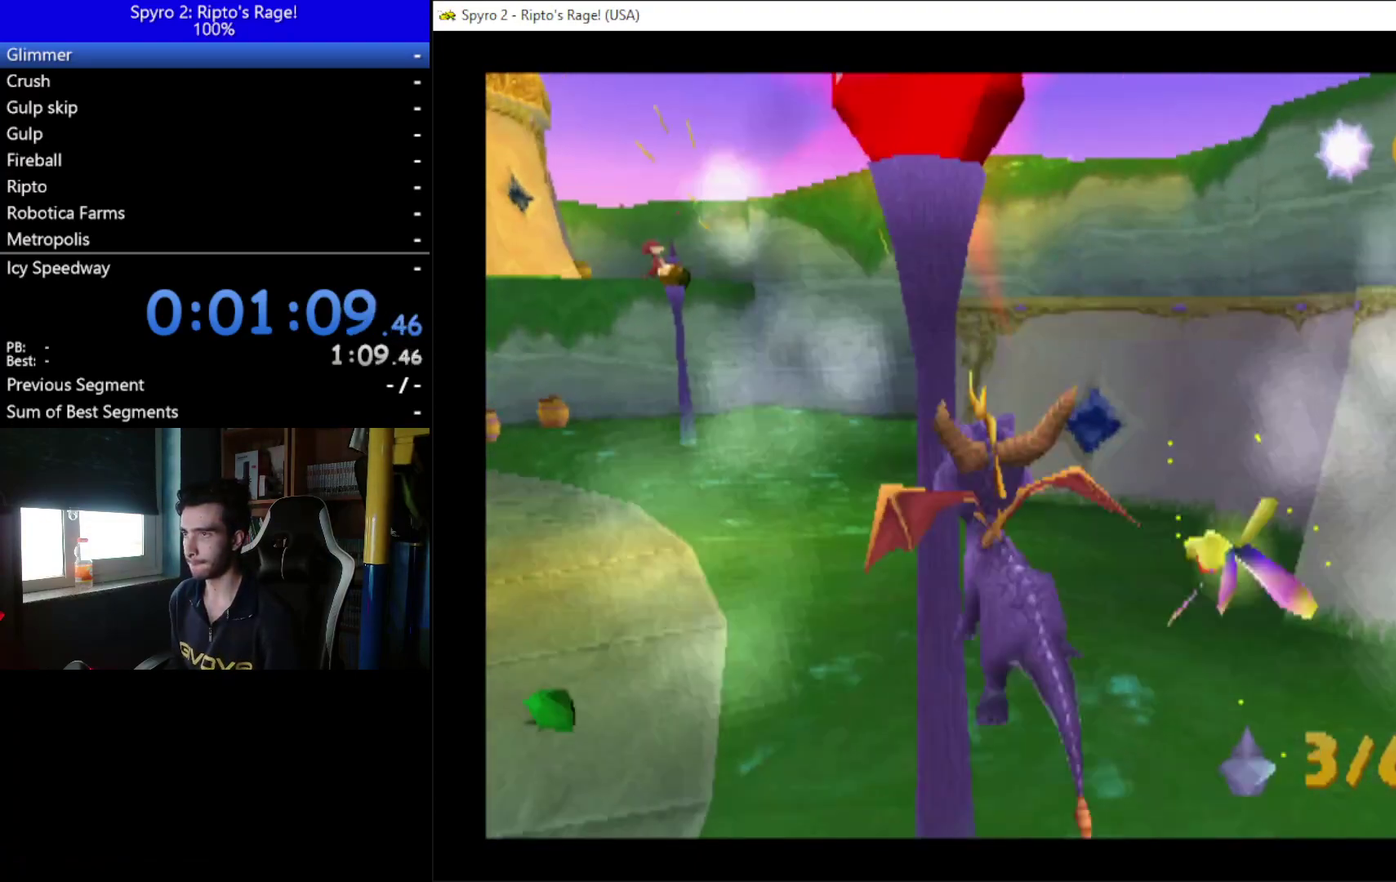
{"buttons": ["DPAD_UP"], "right_stick": "center", "events": [[467, "DPAD_LEFT", "up"]]}
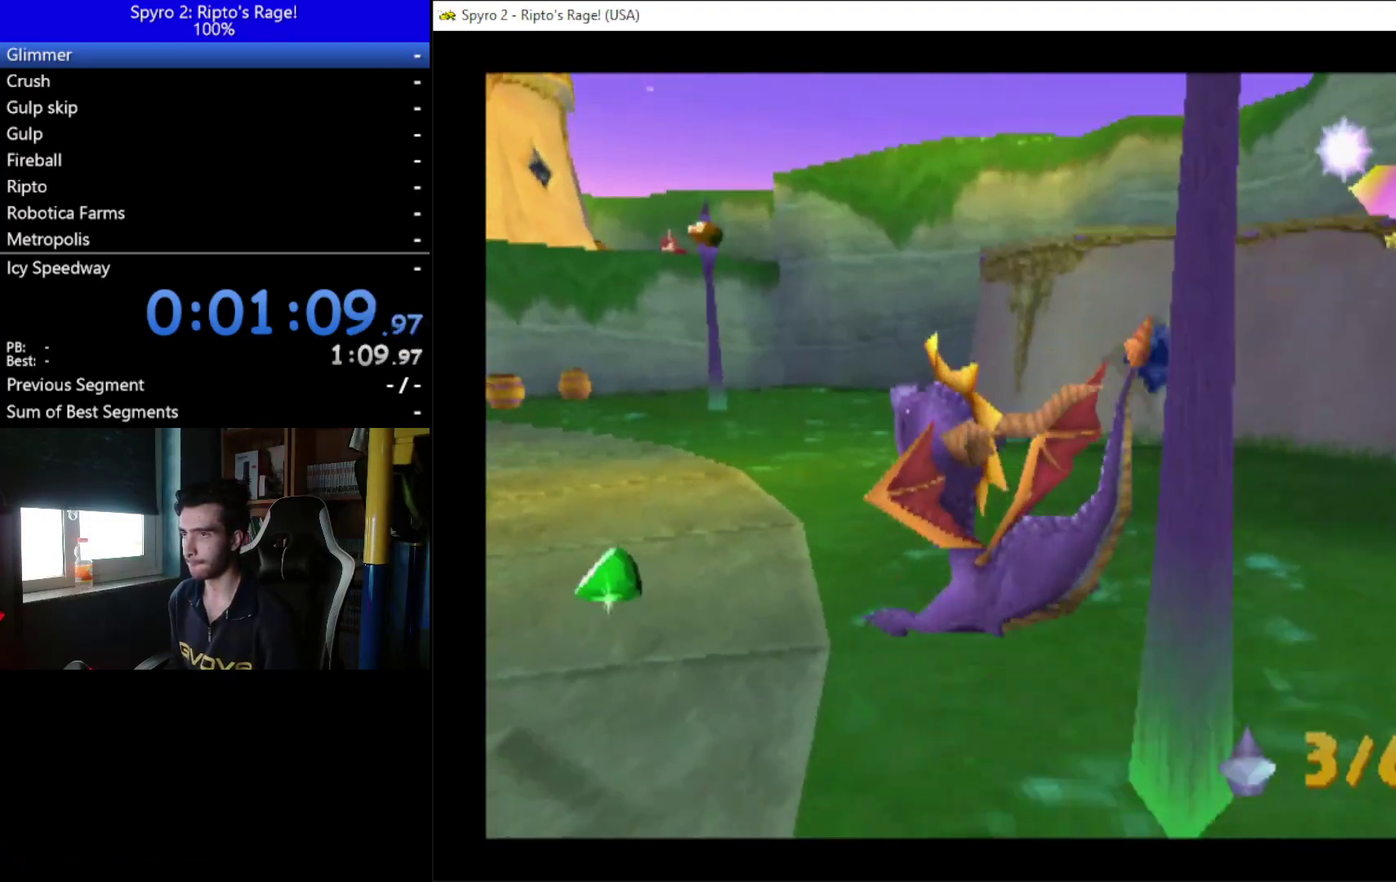
{"buttons": ["X", "DPAD_RIGHT"], "right_stick": "center", "events": [[33, "X", "down"], [100, "DPAD_UP", "up"], [267, "DPAD_LEFT", "down"], [333, "DPAD_LEFT", "up"], [467, "DPAD_RIGHT", "down"]]}
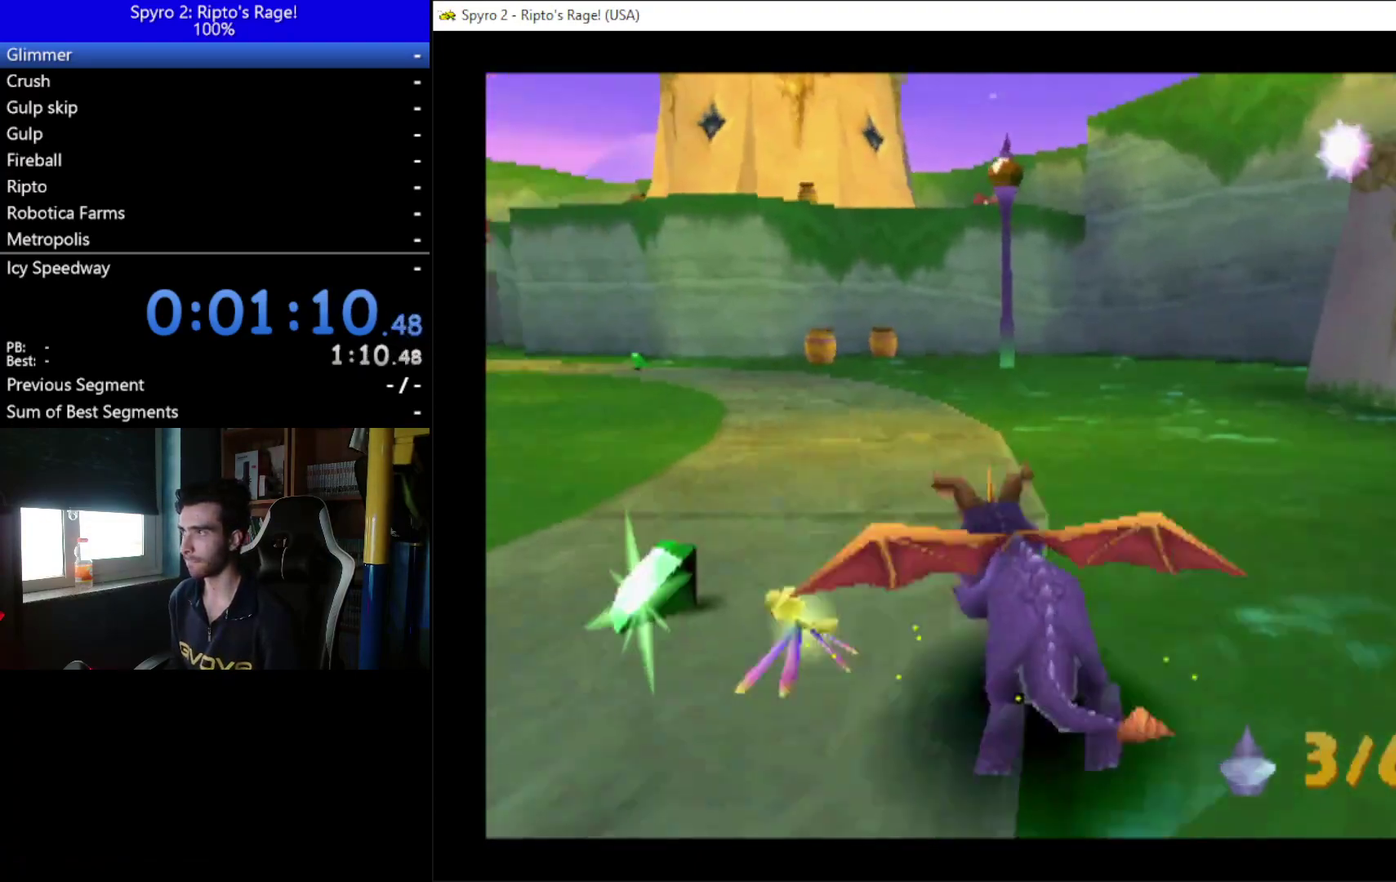
{"buttons": ["X"], "right_stick": "center", "events": [[133, "DPAD_RIGHT", "up"]]}
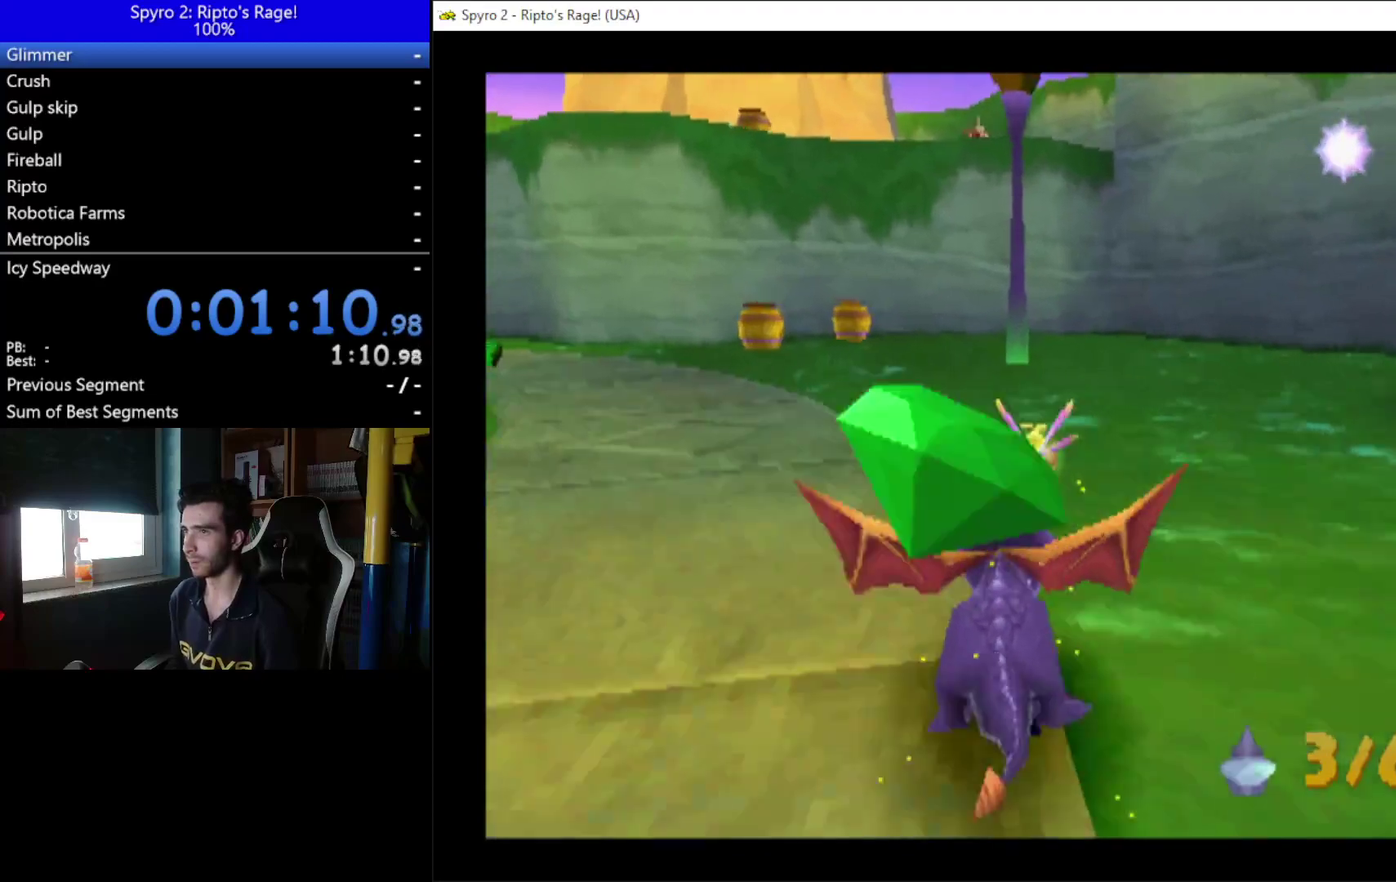
{"buttons": [], "right_stick": "center", "events": [[67, "DPAD_UP", "down"], [100, "X", "up"], [500, "DPAD_UP", "up"]]}
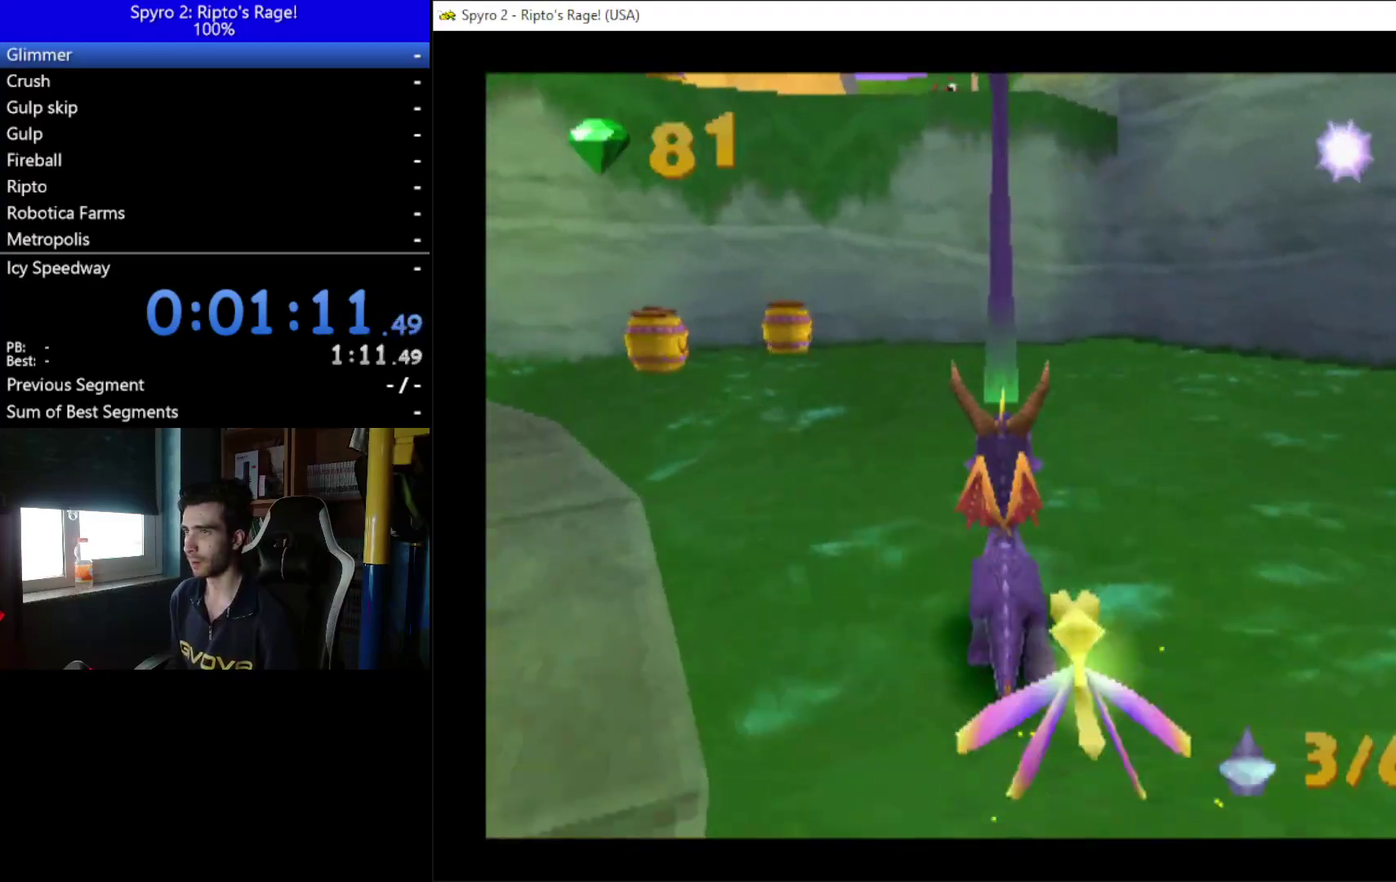
{"buttons": ["A", "X"], "right_stick": "center", "events": [[367, "B", "down"], [467, "A", "down"], [500, "B", "up"], [500, "X", "down"]]}